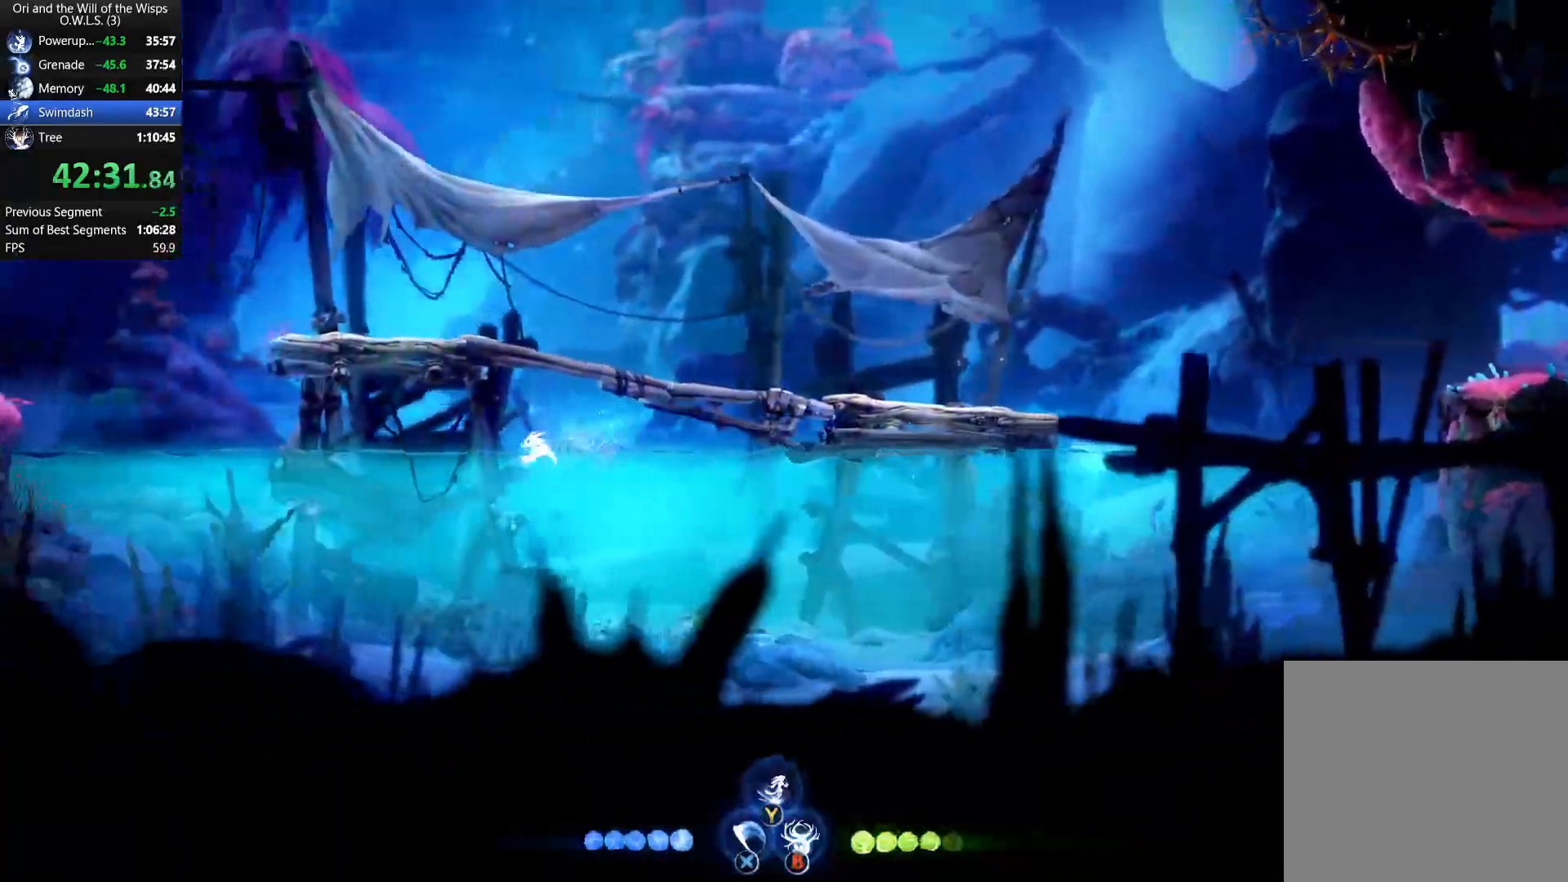
Gameplay with a controller (Xbox layout); each line is a JSON object with the inputs held at the frame after it. "events" lists button and stick changes between this image and that frame as [ms after this image, input, new state], when the widget could be followed in between. Not read: right_stick.
{"buttons": [], "left_stick": "left", "events": [[50, "A", "down"], [150, "R1", "down"], [200, "A", "up"], [267, "R1", "up"], [383, "Y", "down"], [467, "Y", "up"]]}
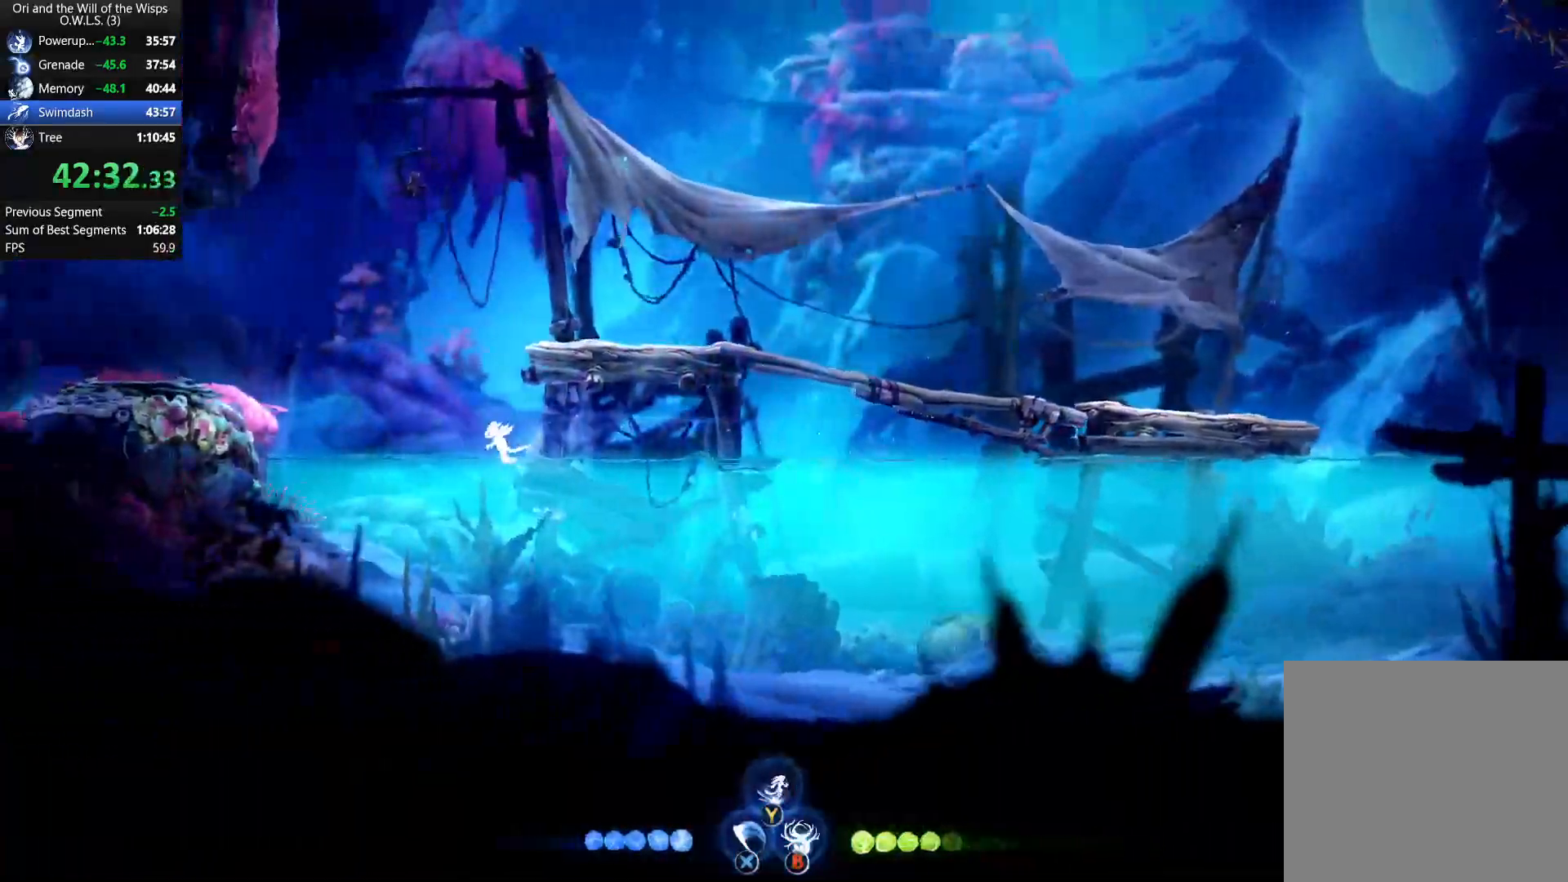
{"buttons": [], "left_stick": "left", "events": [[217, "R1", "down"], [333, "R1", "up"]]}
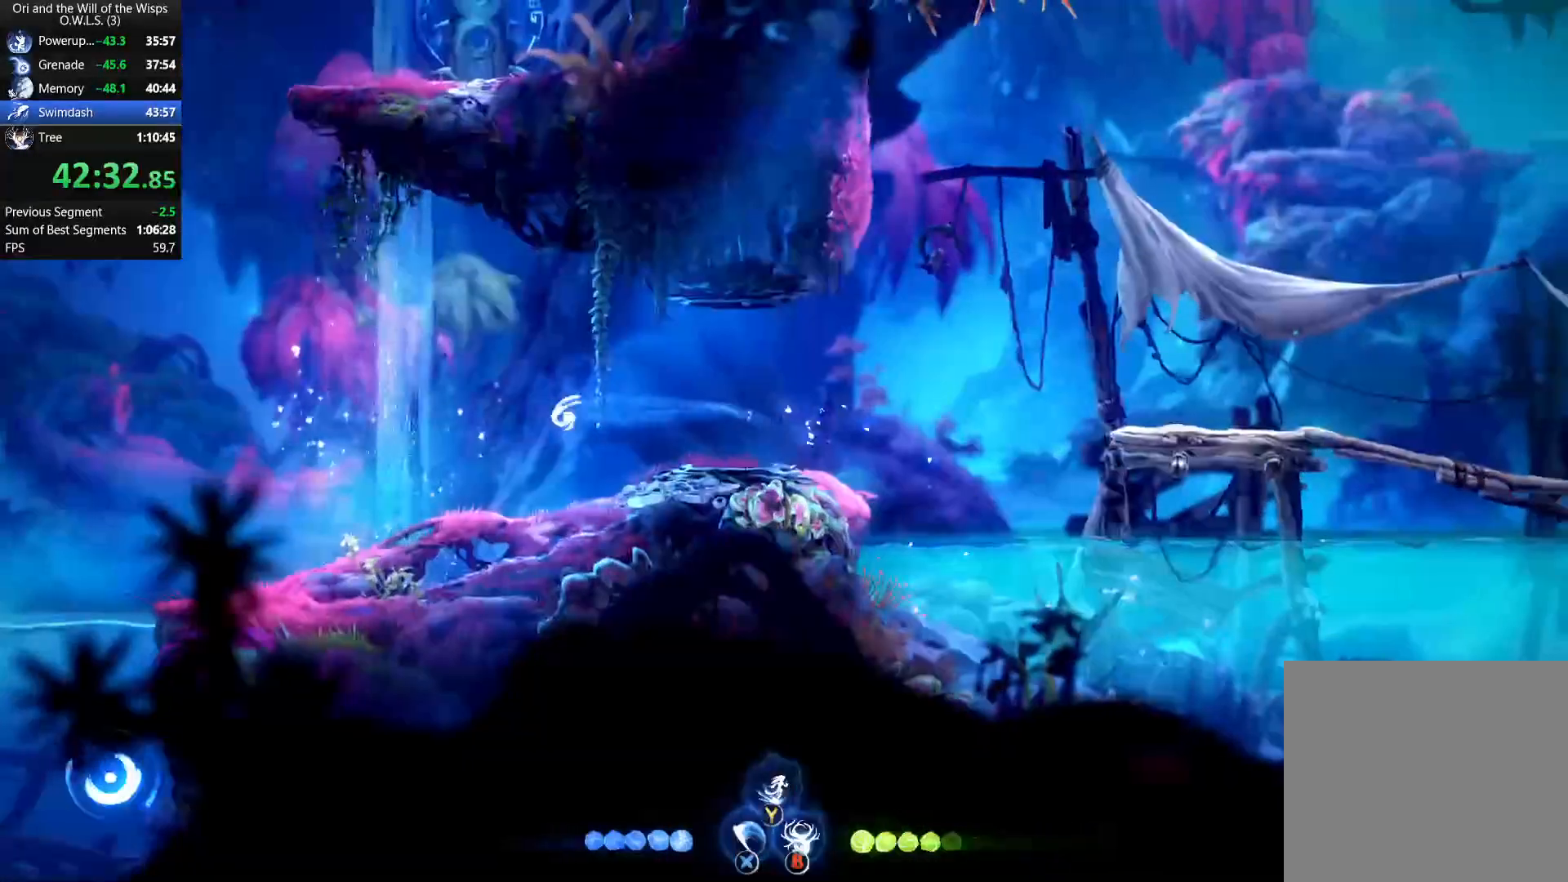
{"buttons": [], "left_stick": "left", "events": []}
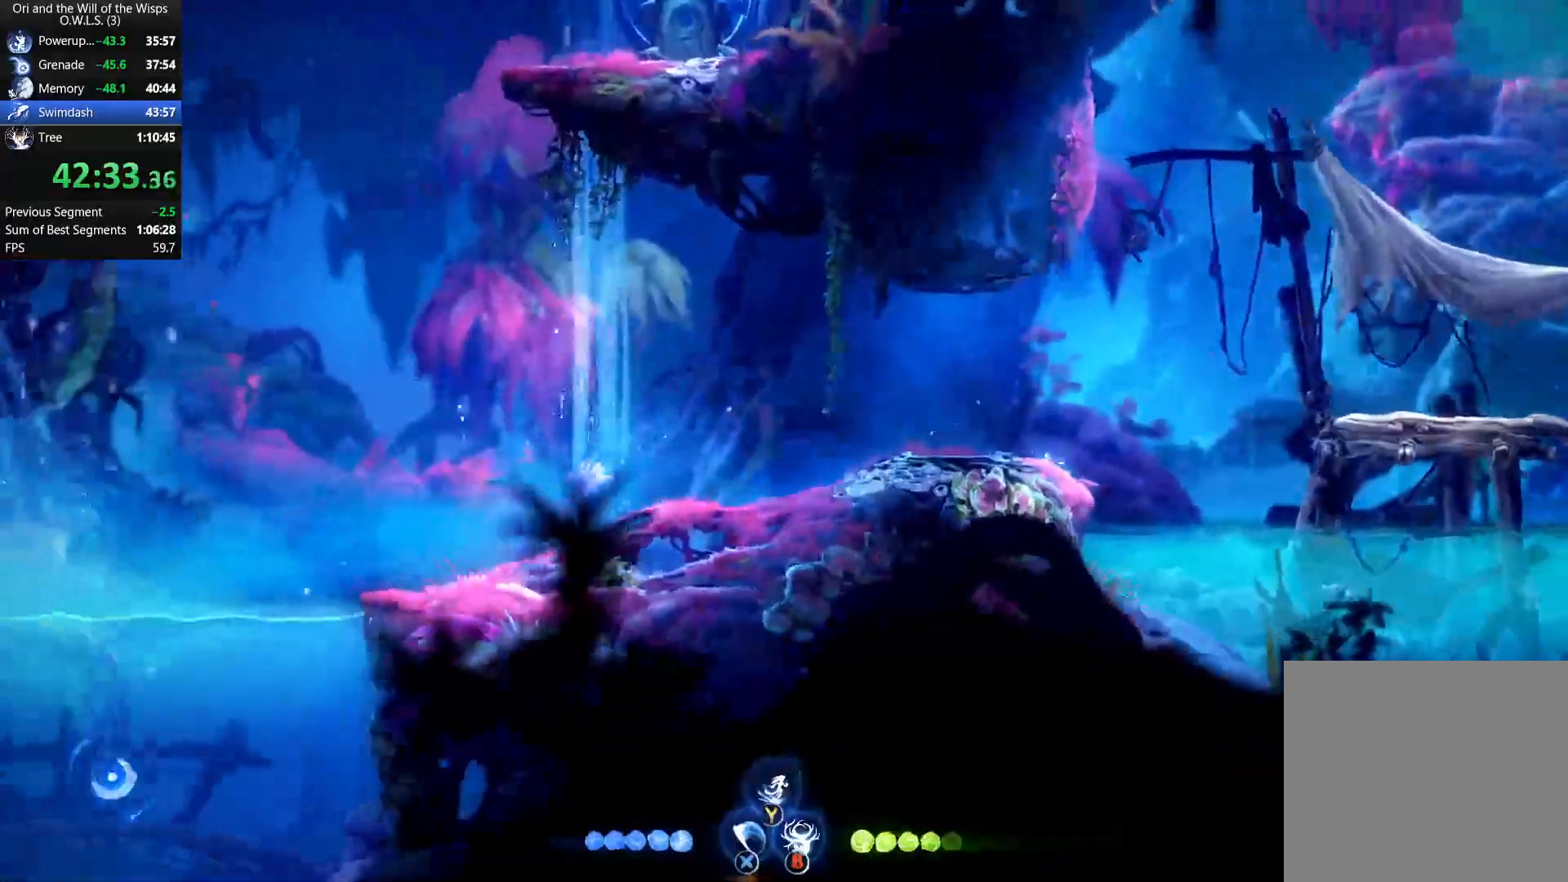
{"buttons": ["Y"], "left_stick": "down-left", "events": [[183, "A", "down"], [250, "R1", "down"], [283, "left_stick", "down-left"], [300, "A", "up"], [350, "R1", "up"], [450, "Y", "down"]]}
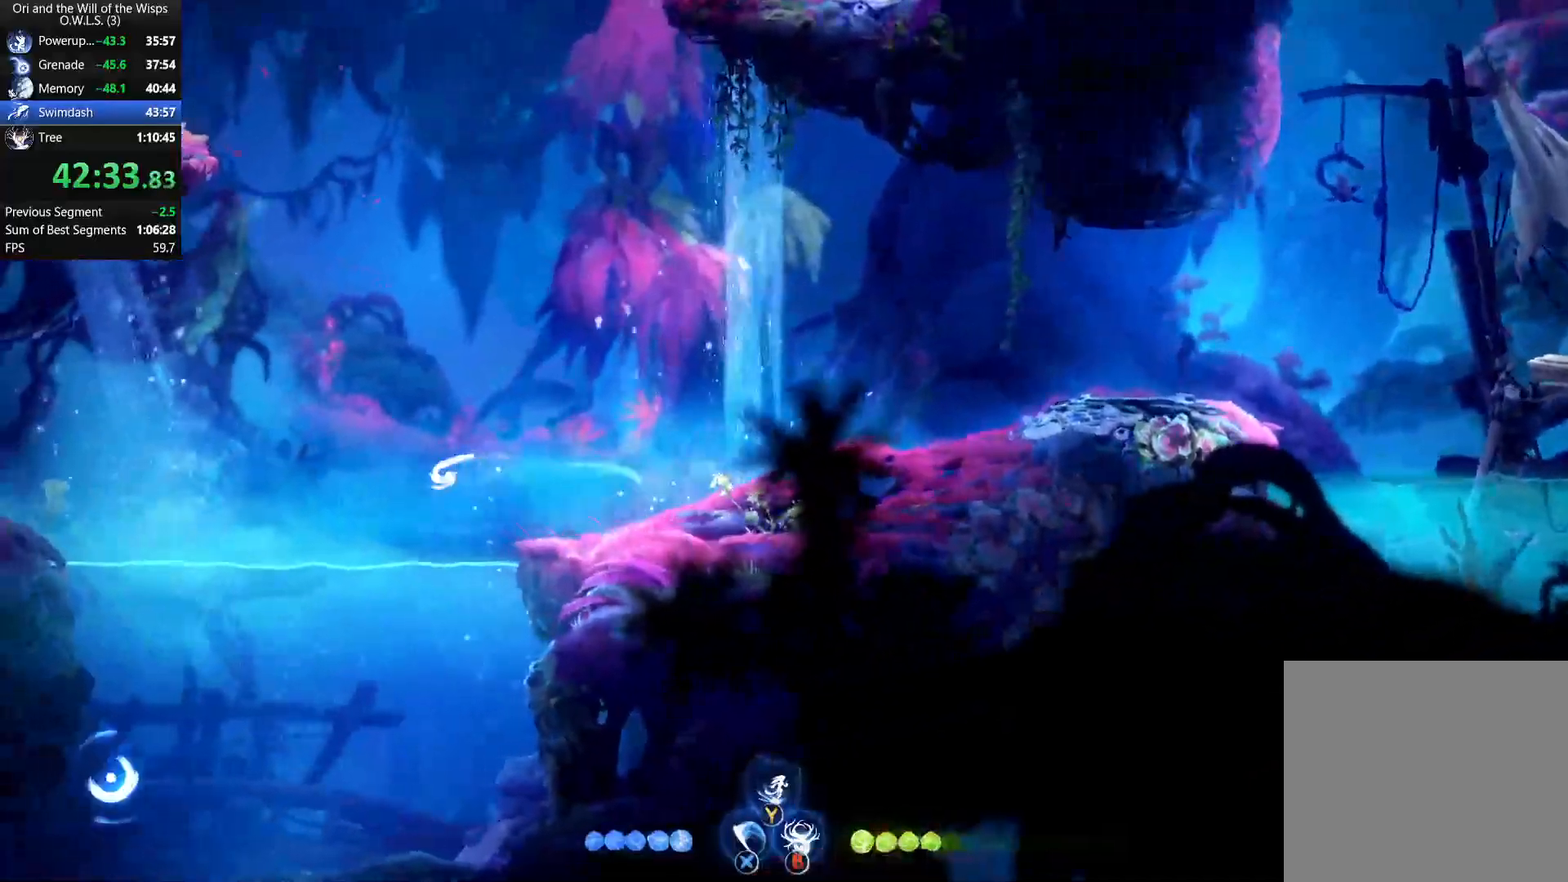
{"buttons": ["A"], "left_stick": "down-left", "events": [[17, "Y", "up"], [217, "A", "down"]]}
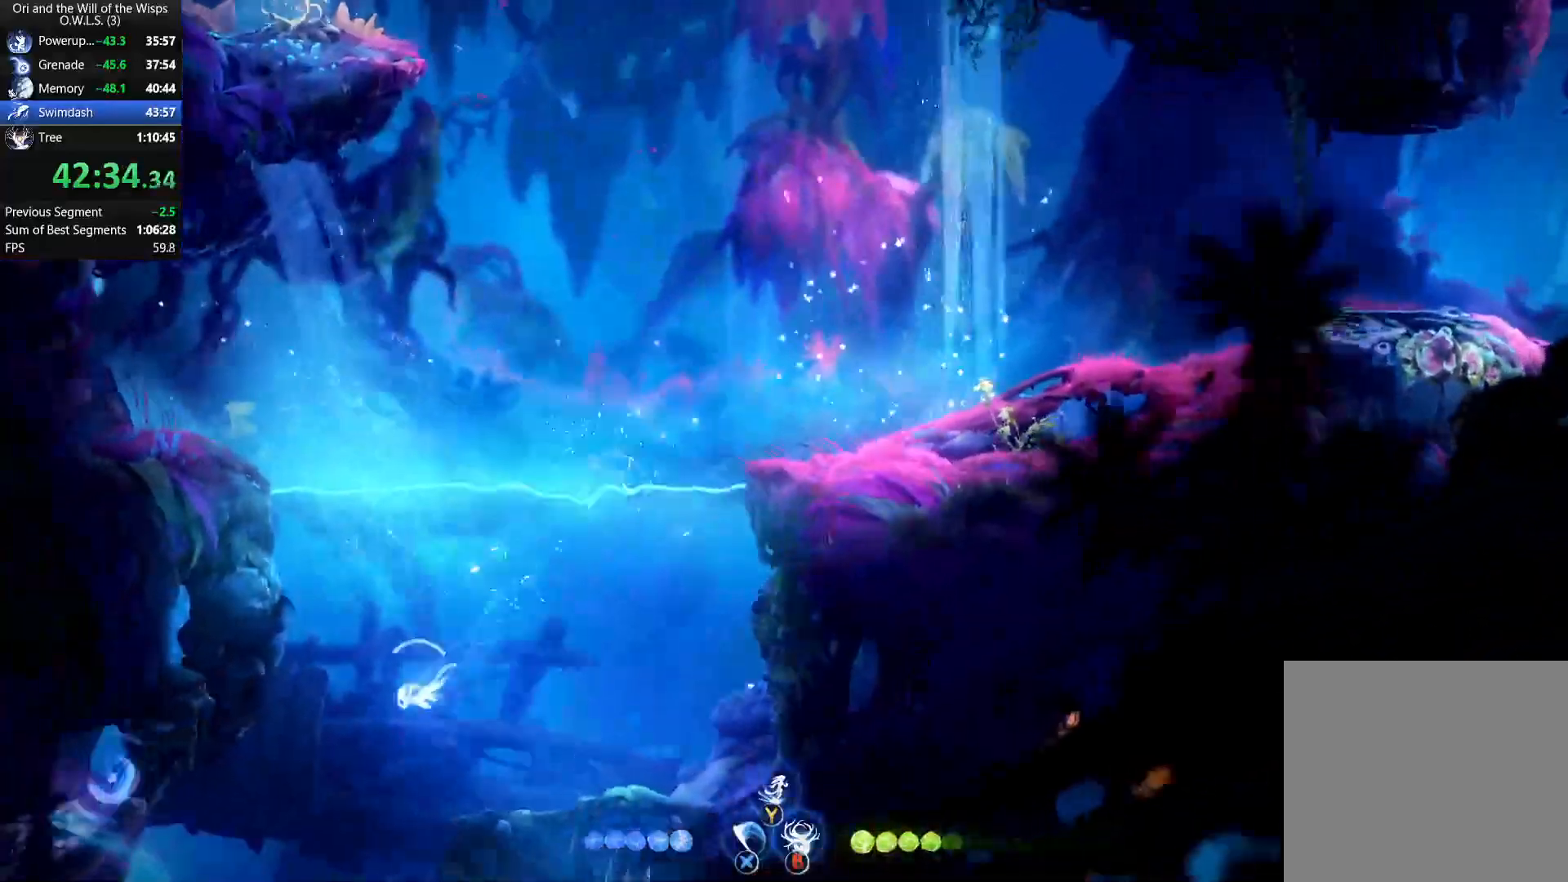
{"buttons": ["A"], "left_stick": "down-left", "events": []}
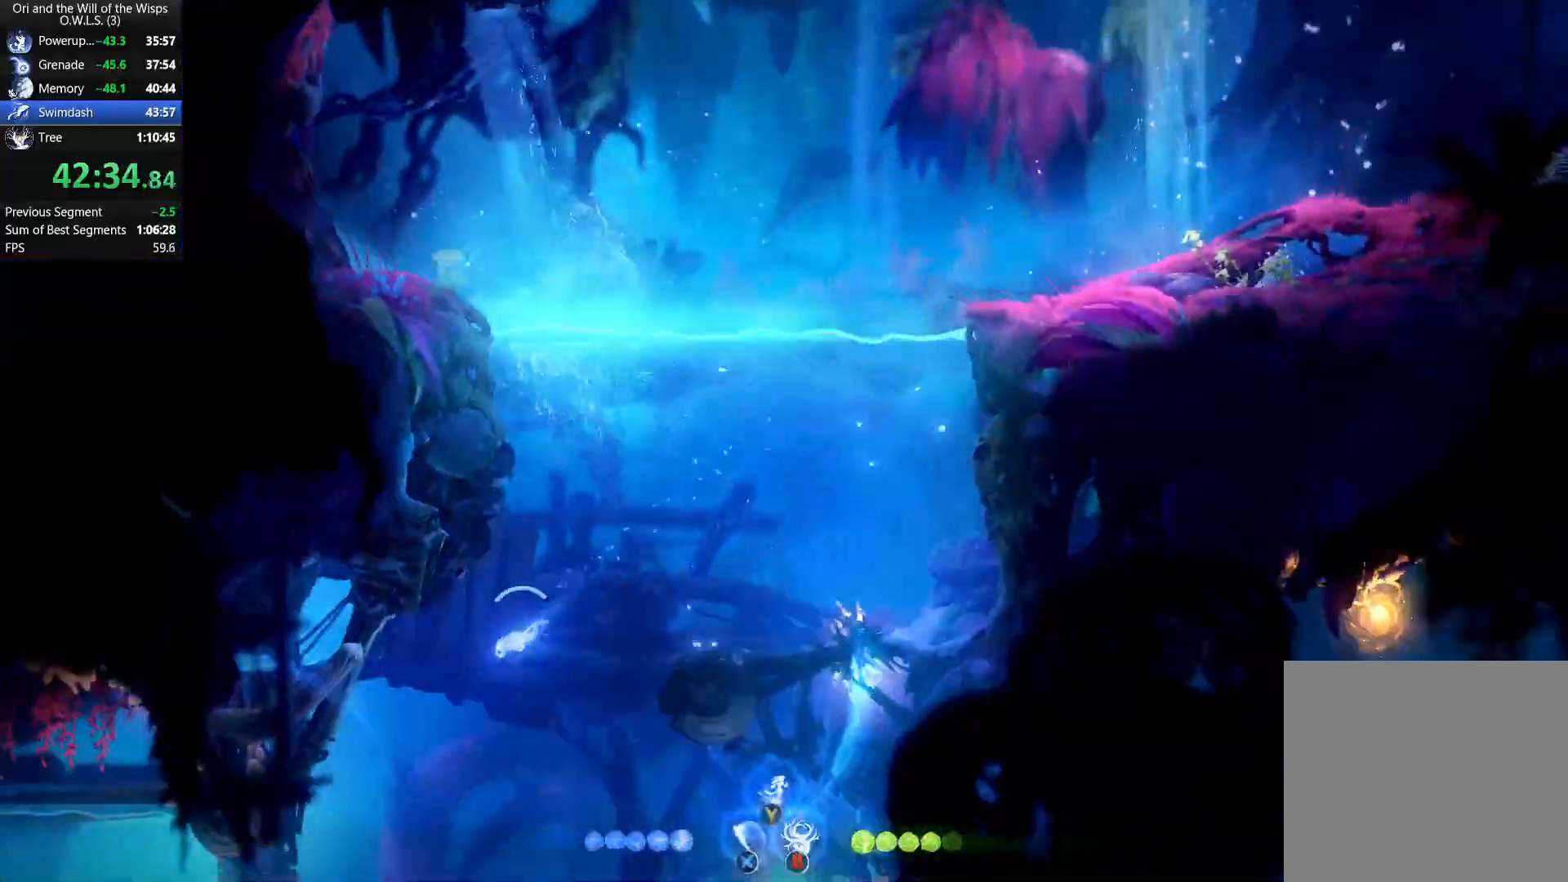
{"buttons": ["A"], "left_stick": "down-left", "events": []}
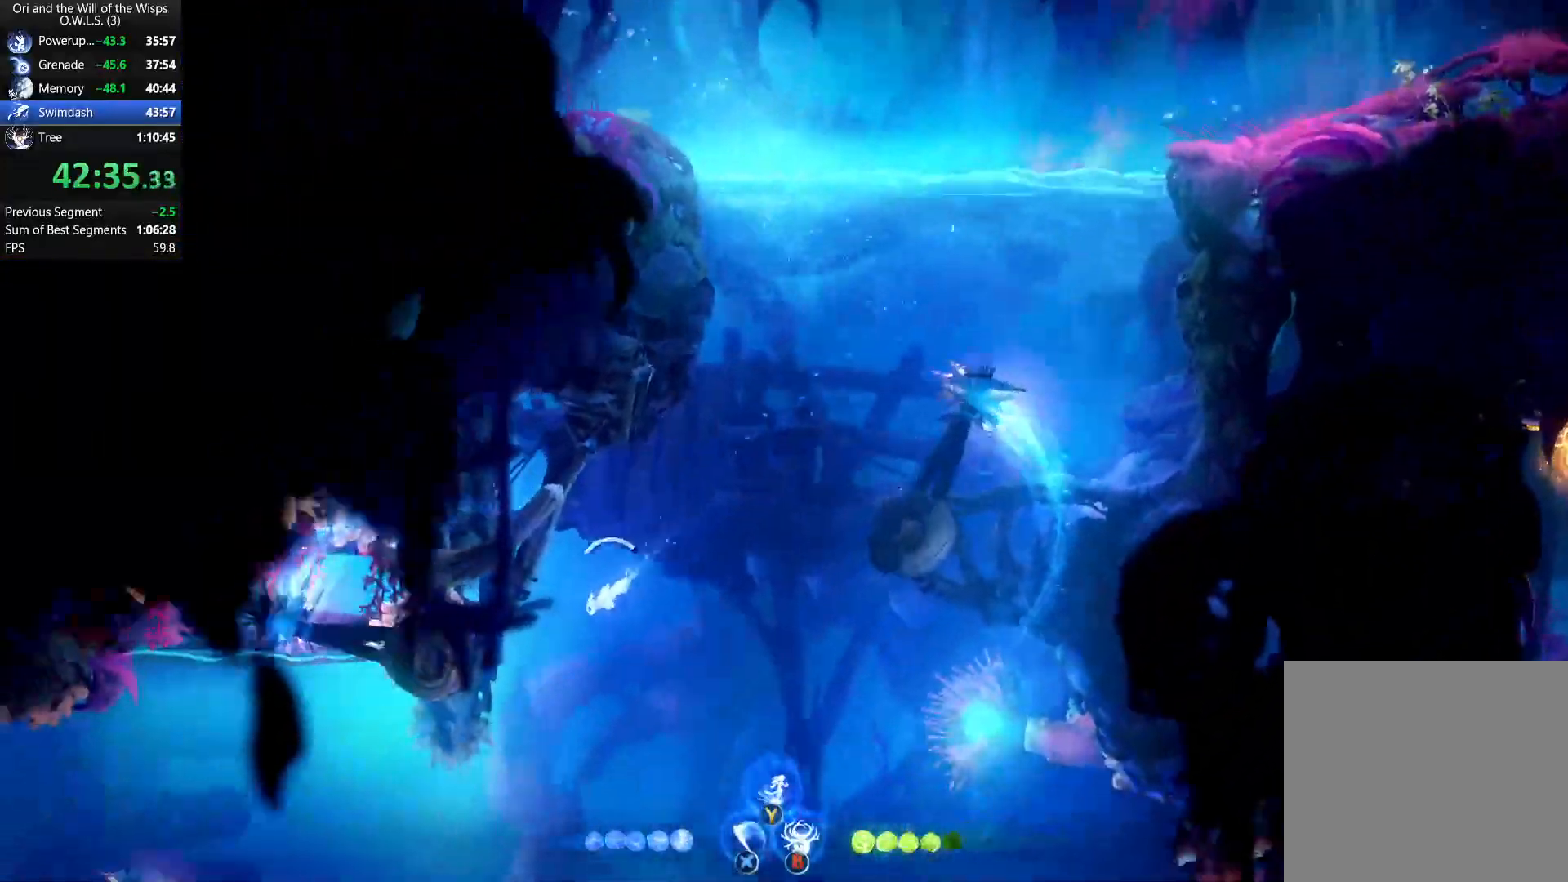
{"buttons": ["A"], "left_stick": "down-left", "events": []}
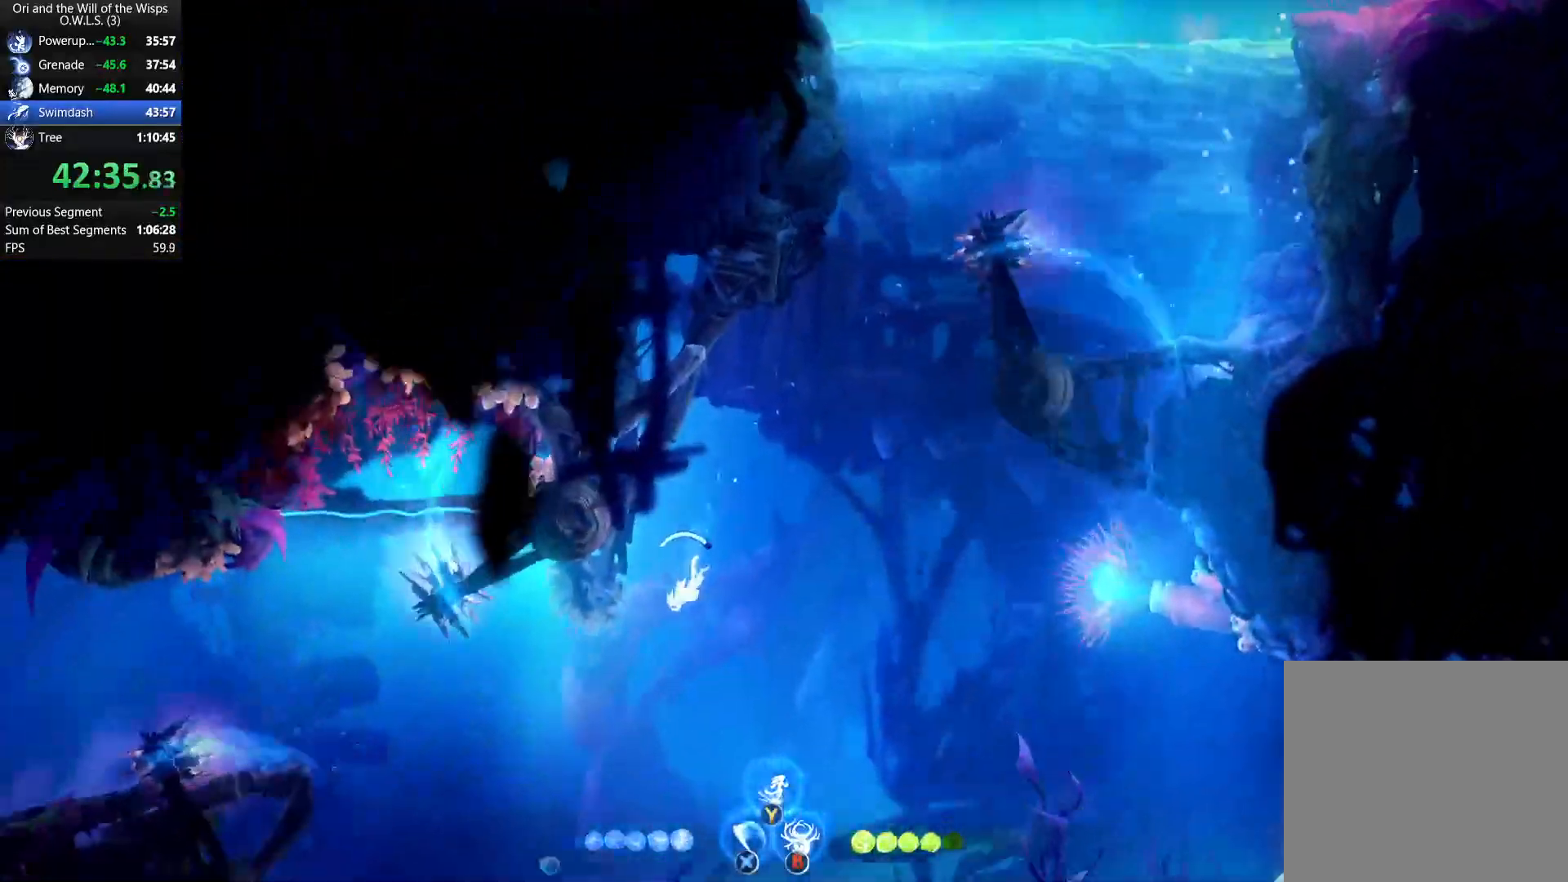
{"buttons": ["A"], "left_stick": "down-left", "events": []}
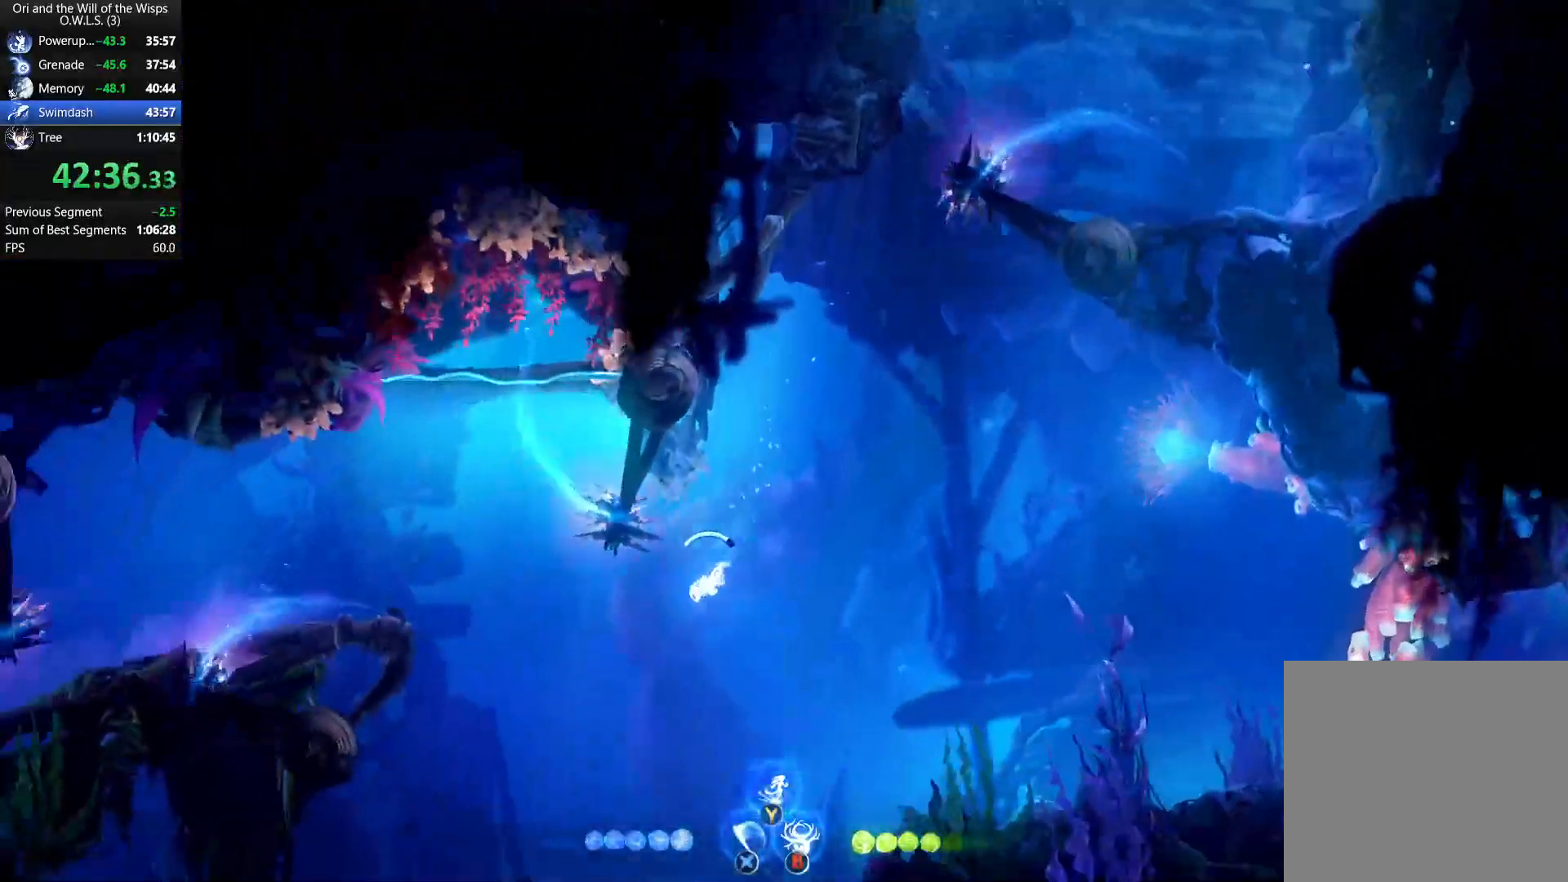
{"buttons": ["A"], "left_stick": "down-left", "events": []}
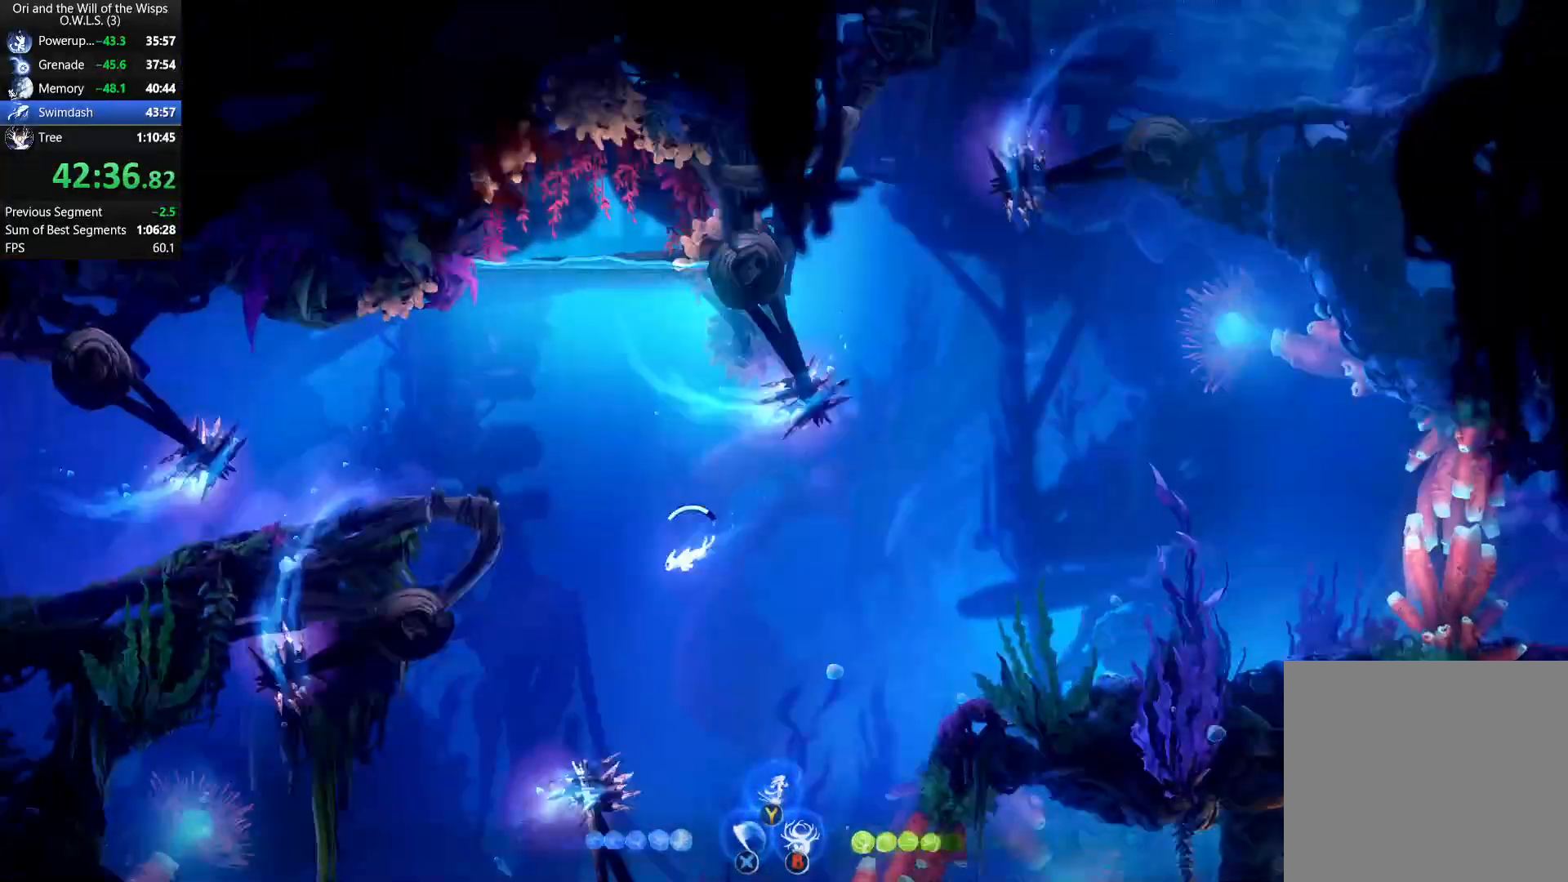
{"buttons": ["A"], "left_stick": "down-left", "events": []}
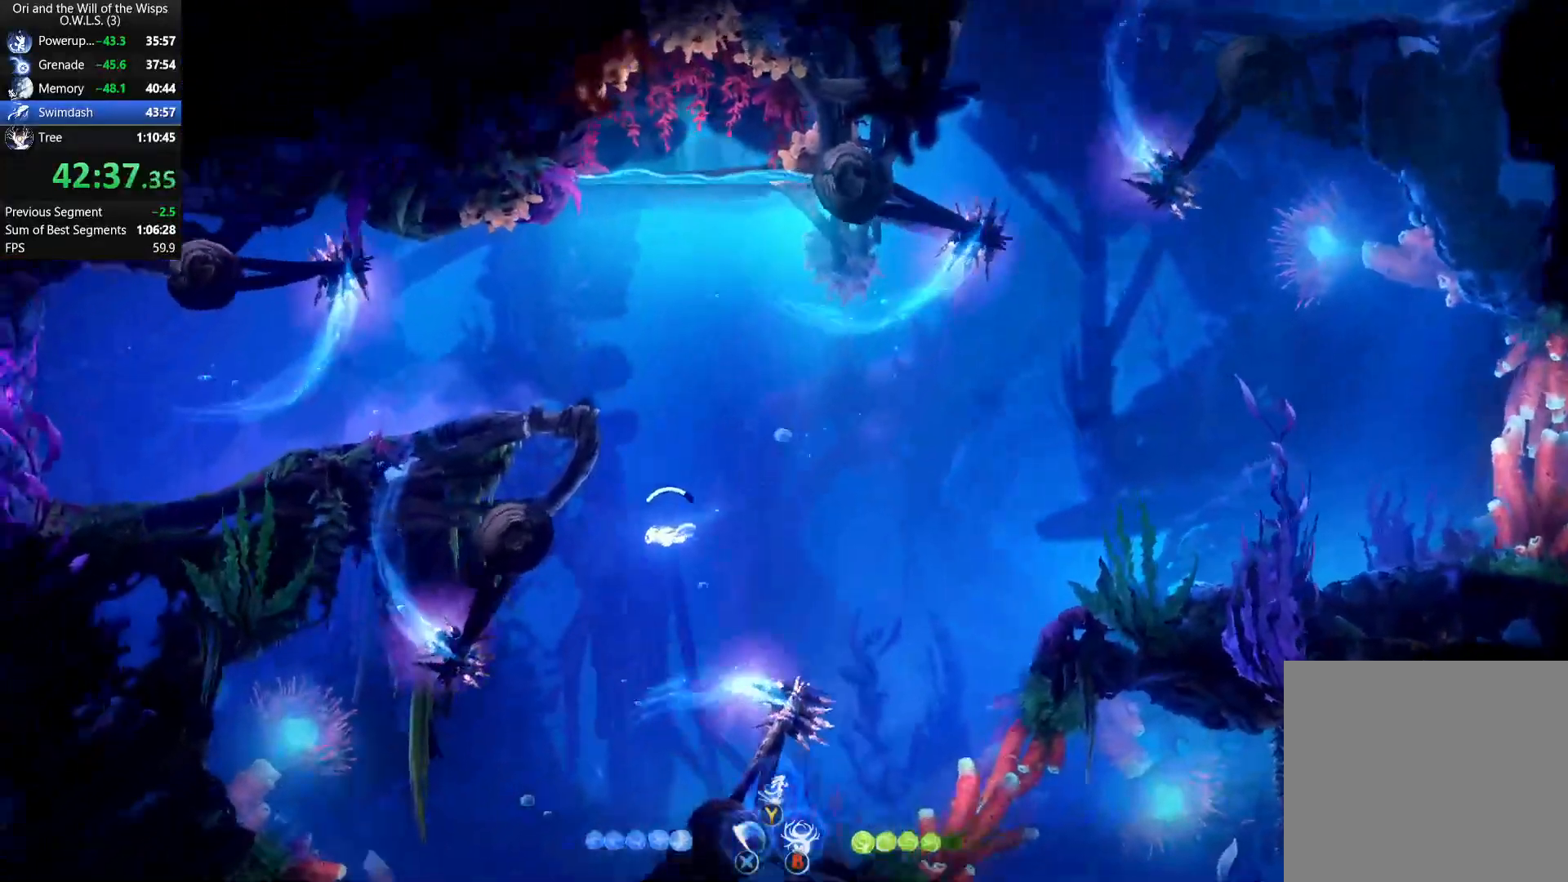
{"buttons": ["A"], "left_stick": "down-left", "events": []}
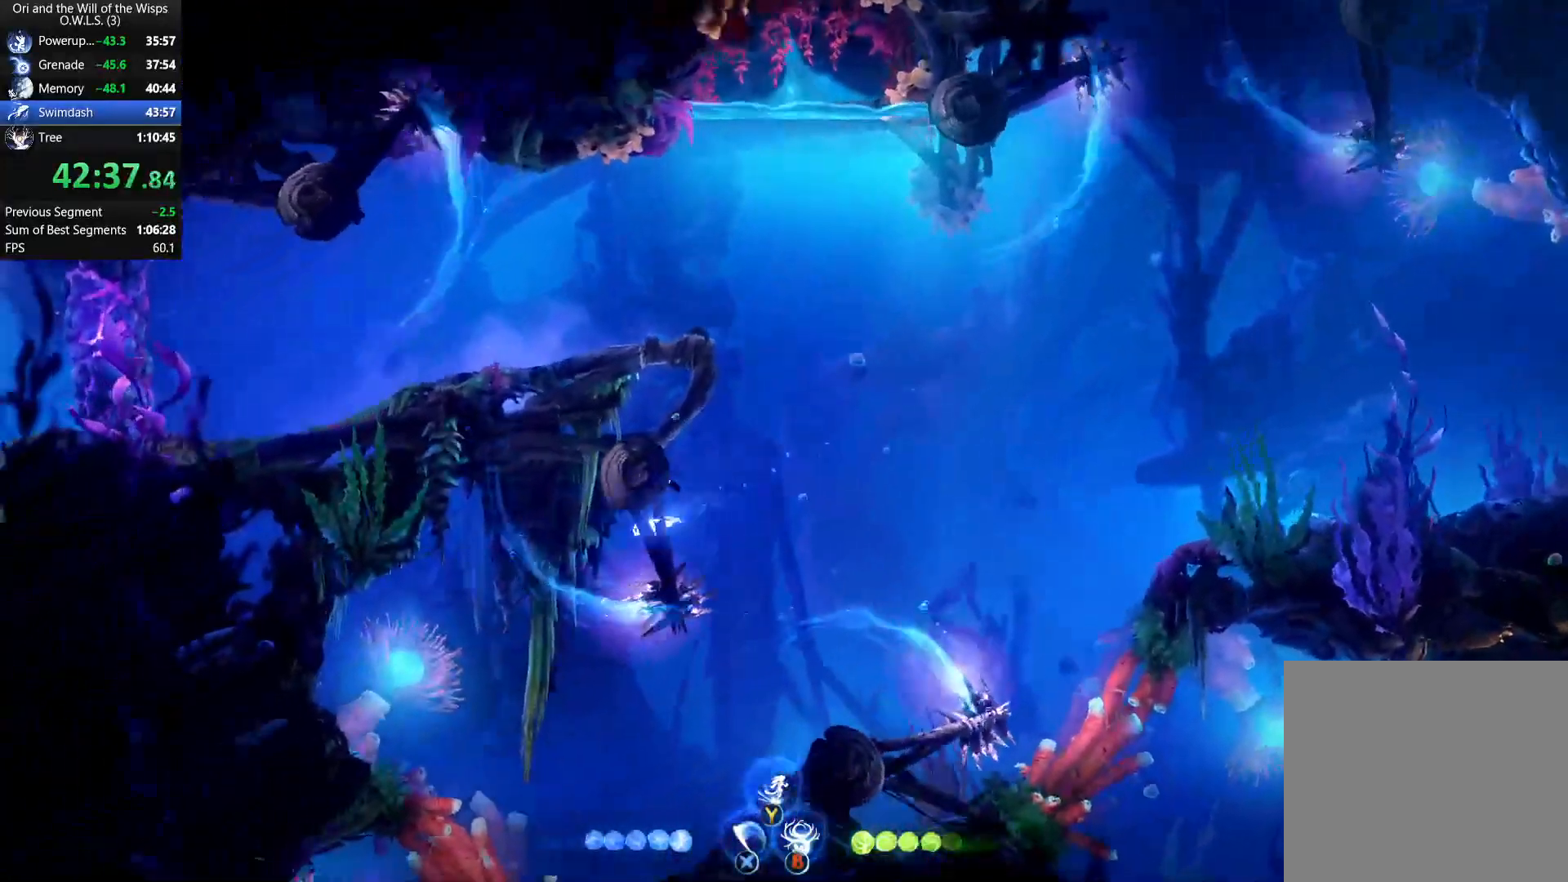
{"buttons": ["A"], "left_stick": "down-left", "events": []}
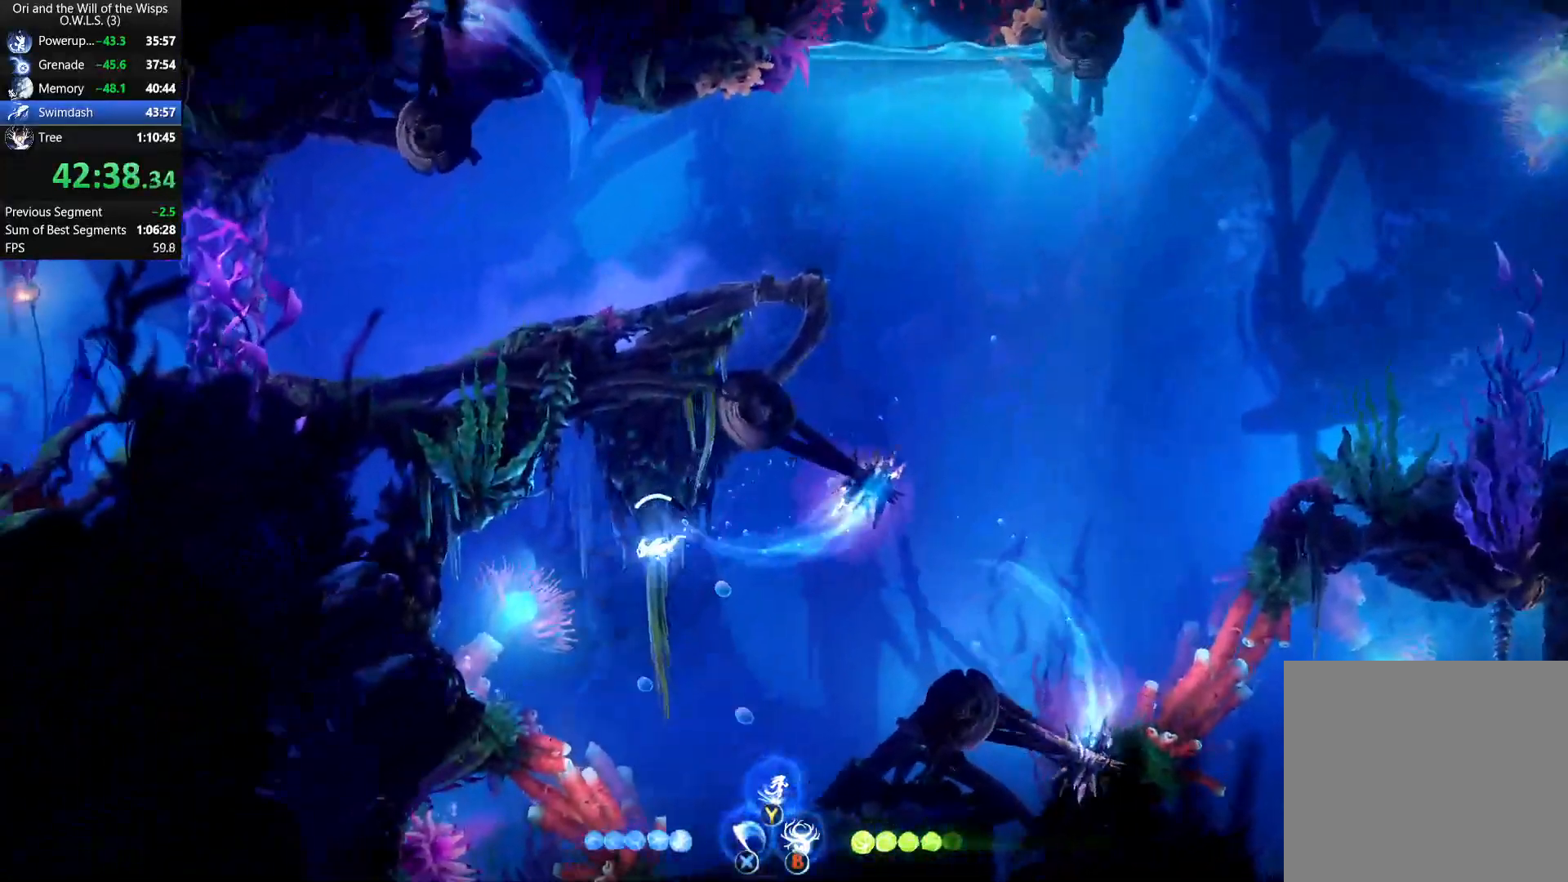
{"buttons": ["A"], "left_stick": "down-right", "events": [[383, "left_stick", "down"], [500, "left_stick", "down-right"]]}
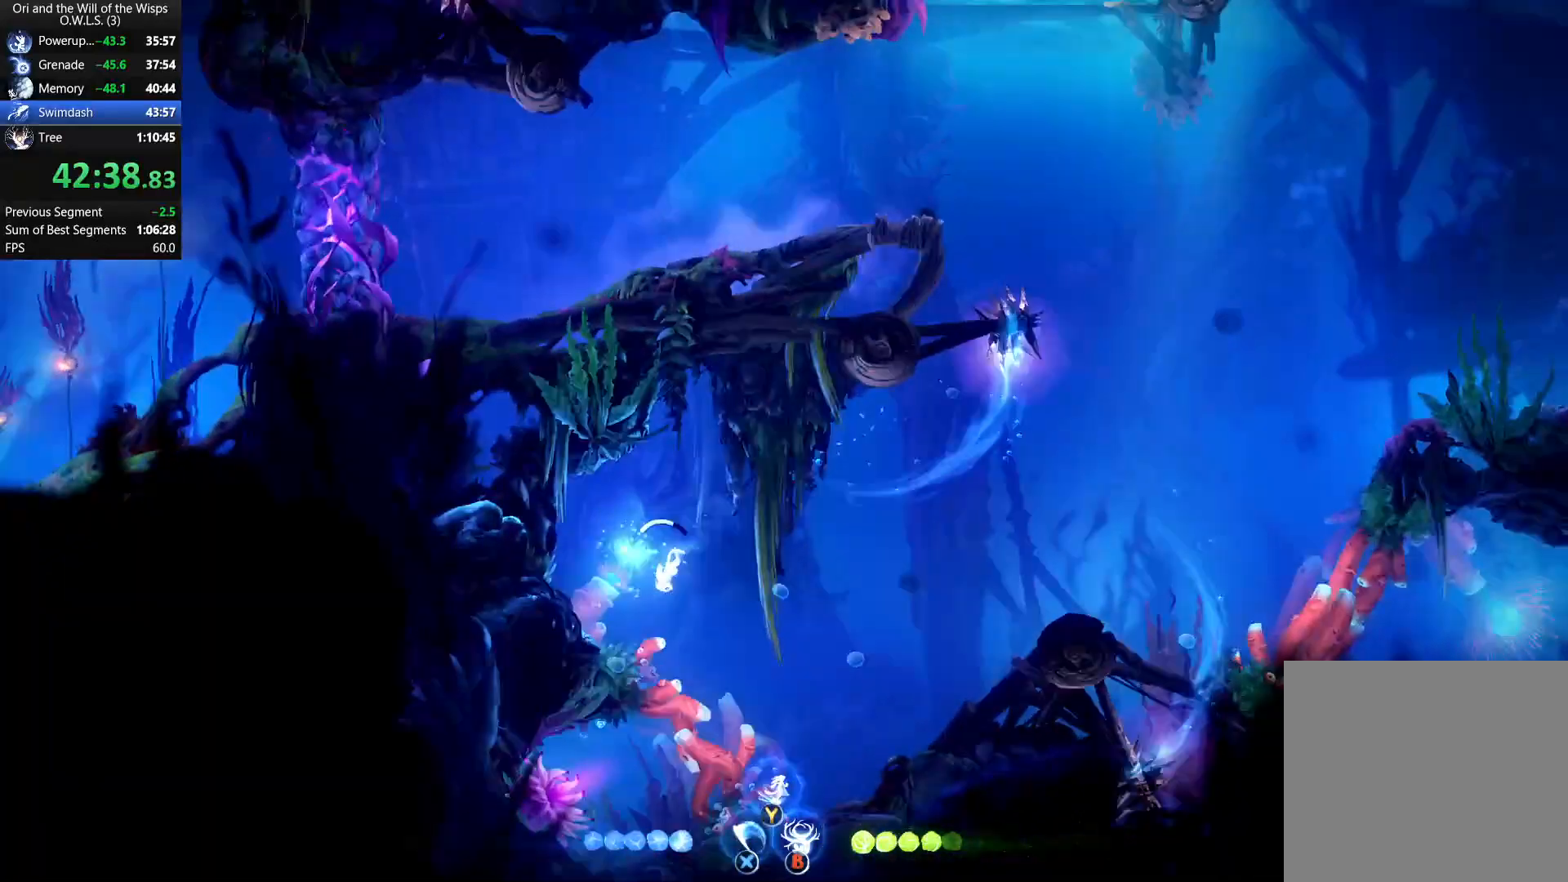
{"buttons": ["A"], "left_stick": "up-right", "events": [[417, "left_stick", "up-right"]]}
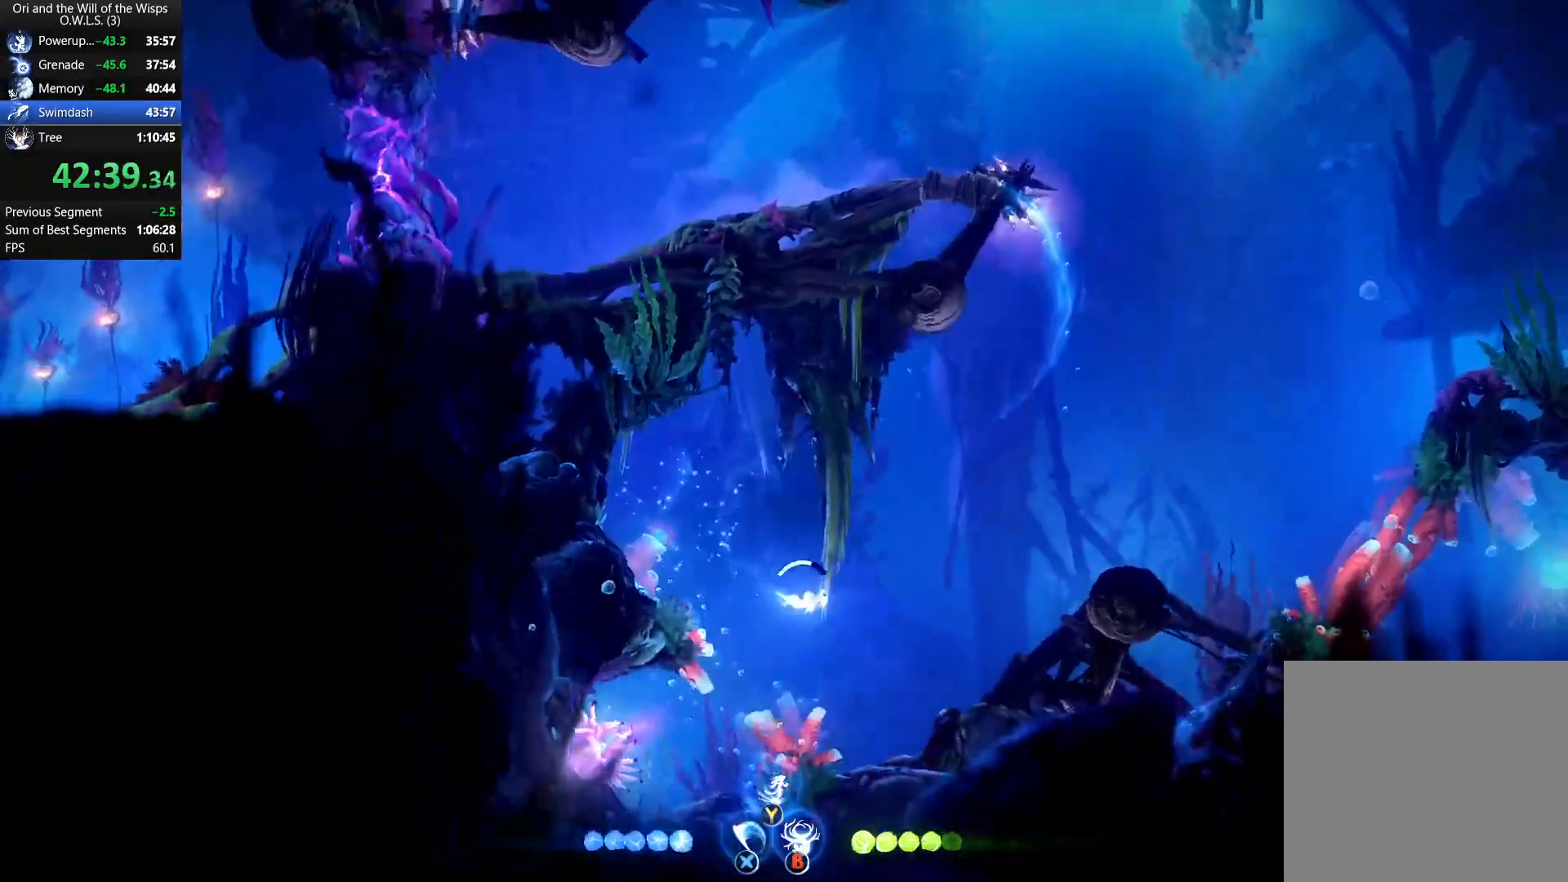
{"buttons": ["A"], "left_stick": "up-right", "events": []}
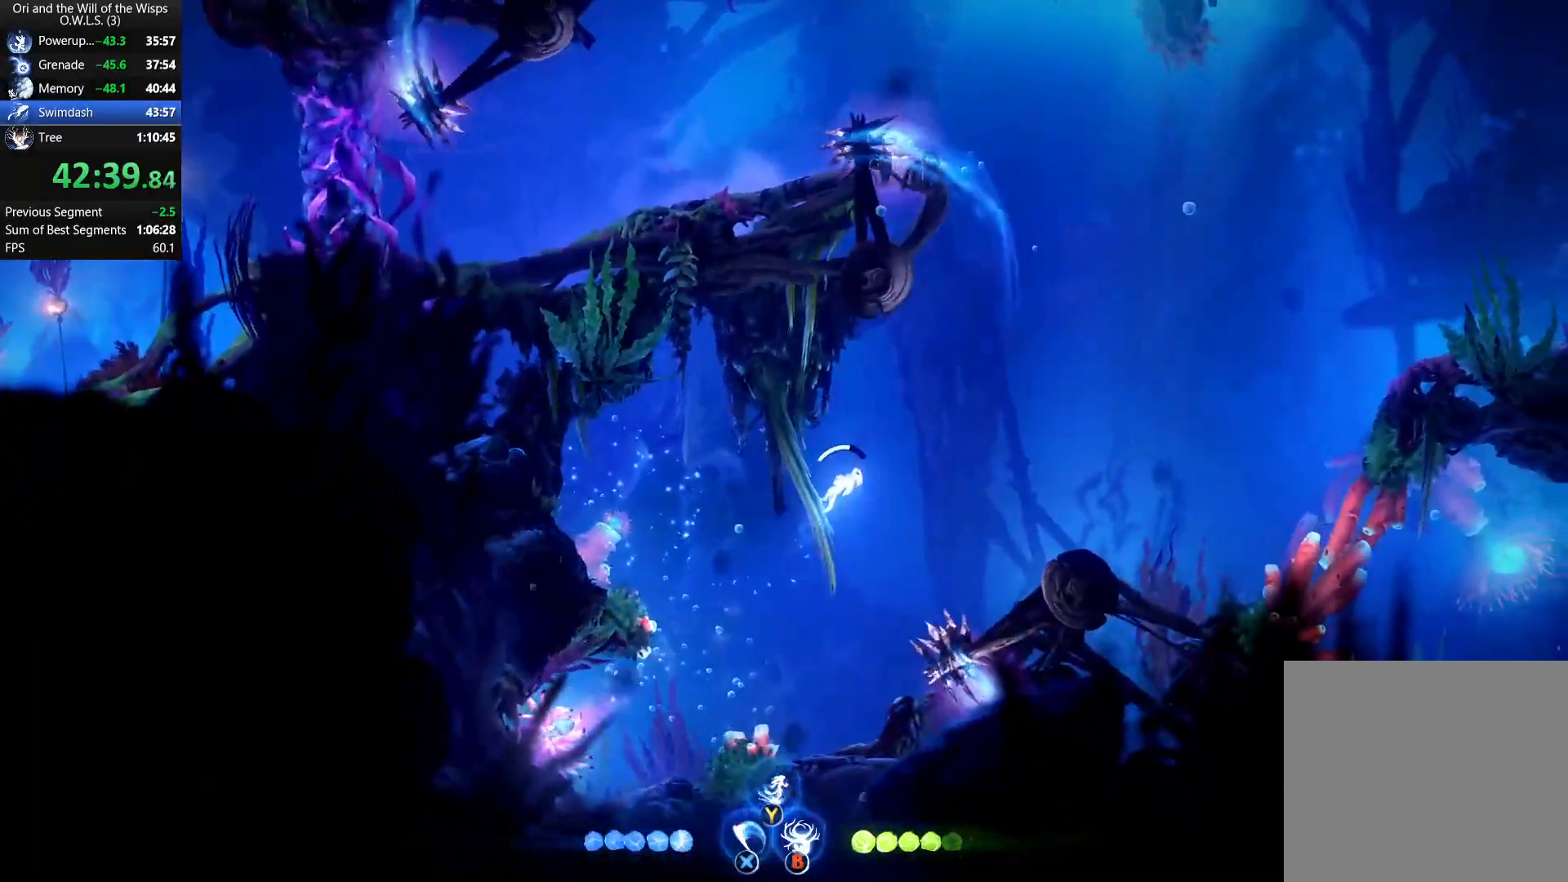
{"buttons": ["A"], "left_stick": "up-right", "events": []}
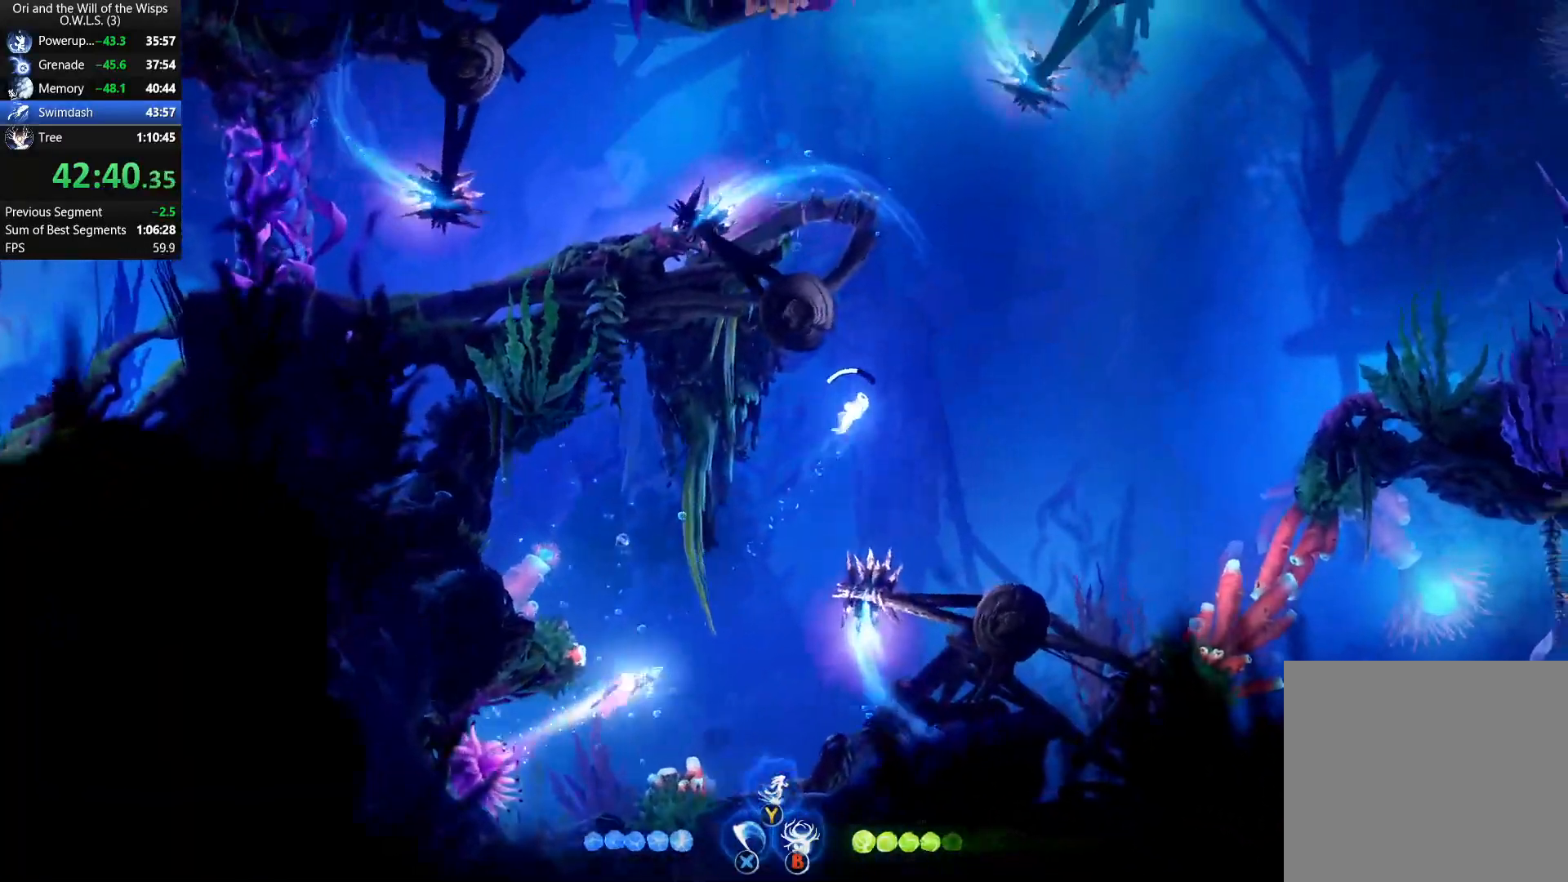
{"buttons": ["A"], "left_stick": "up", "events": [[450, "left_stick", "up"]]}
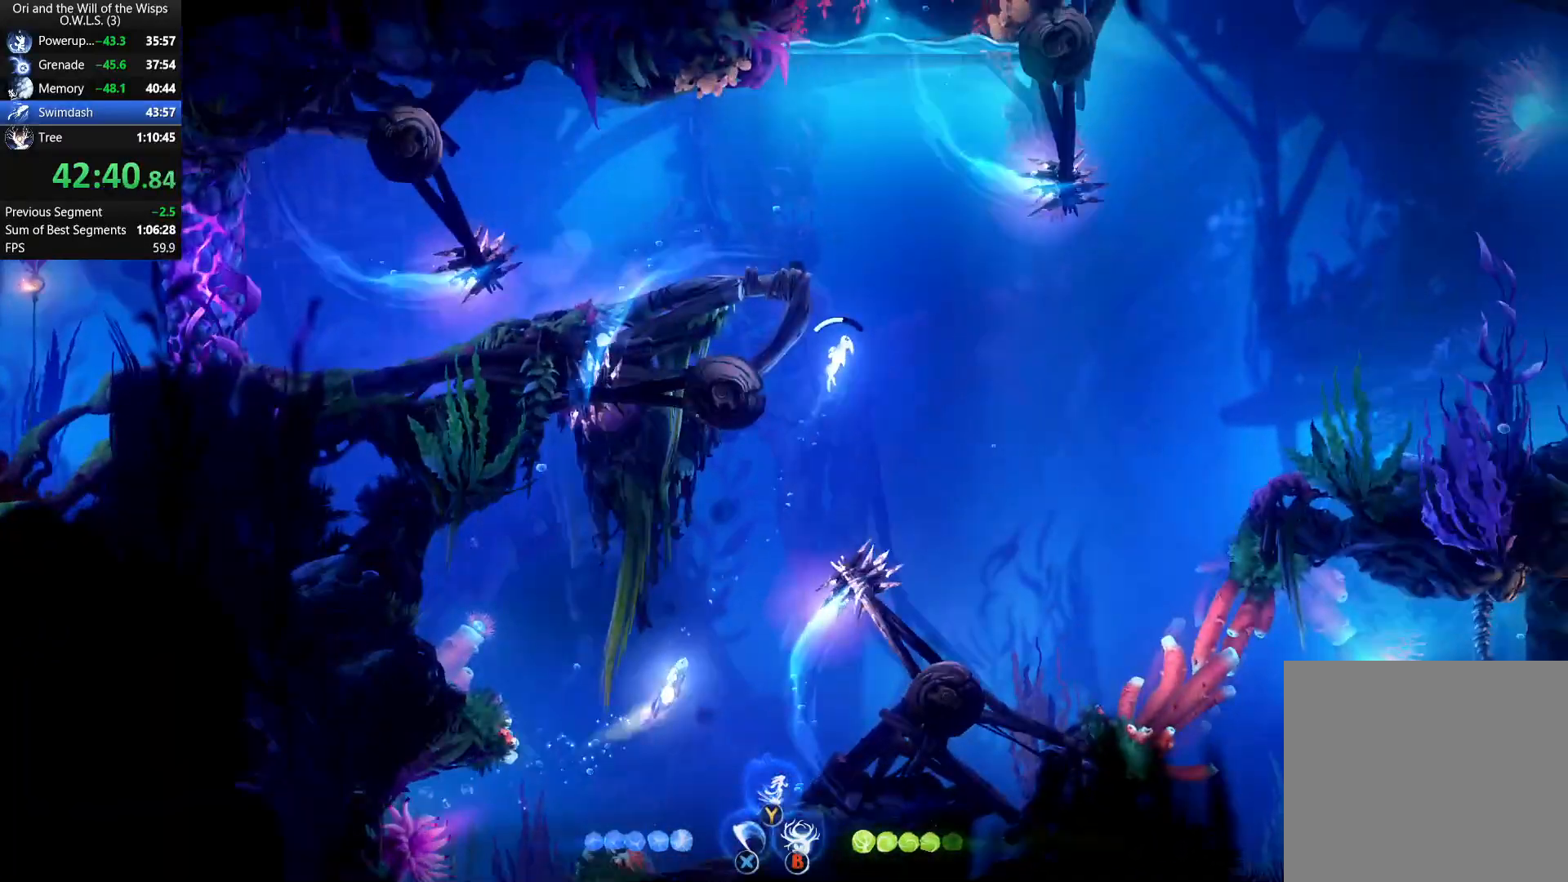
{"buttons": ["A"], "left_stick": "up", "events": []}
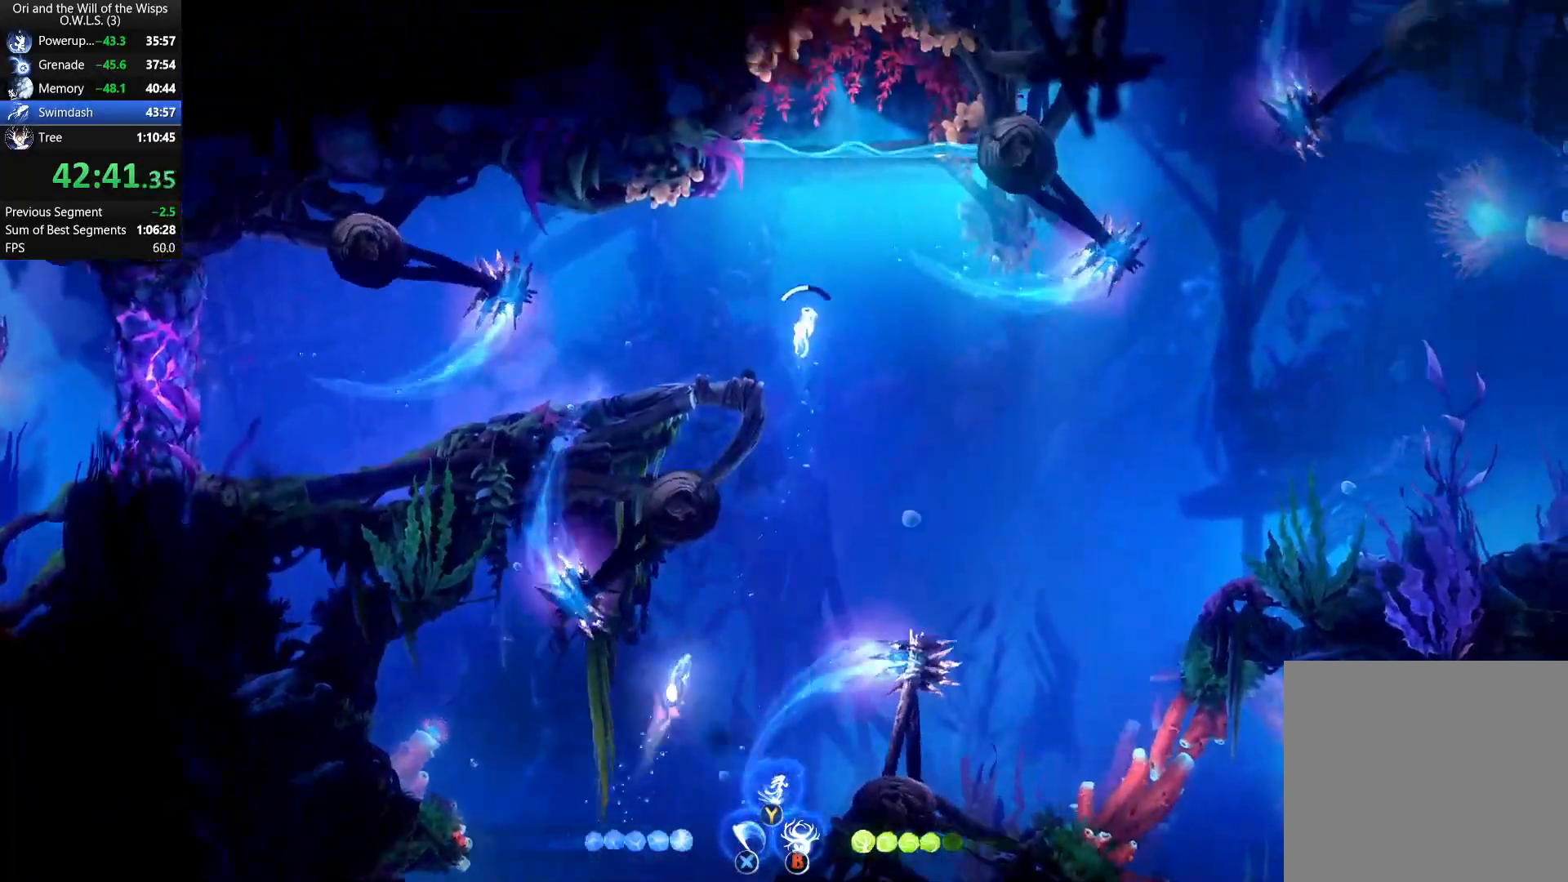
{"buttons": ["A"], "left_stick": "up", "events": []}
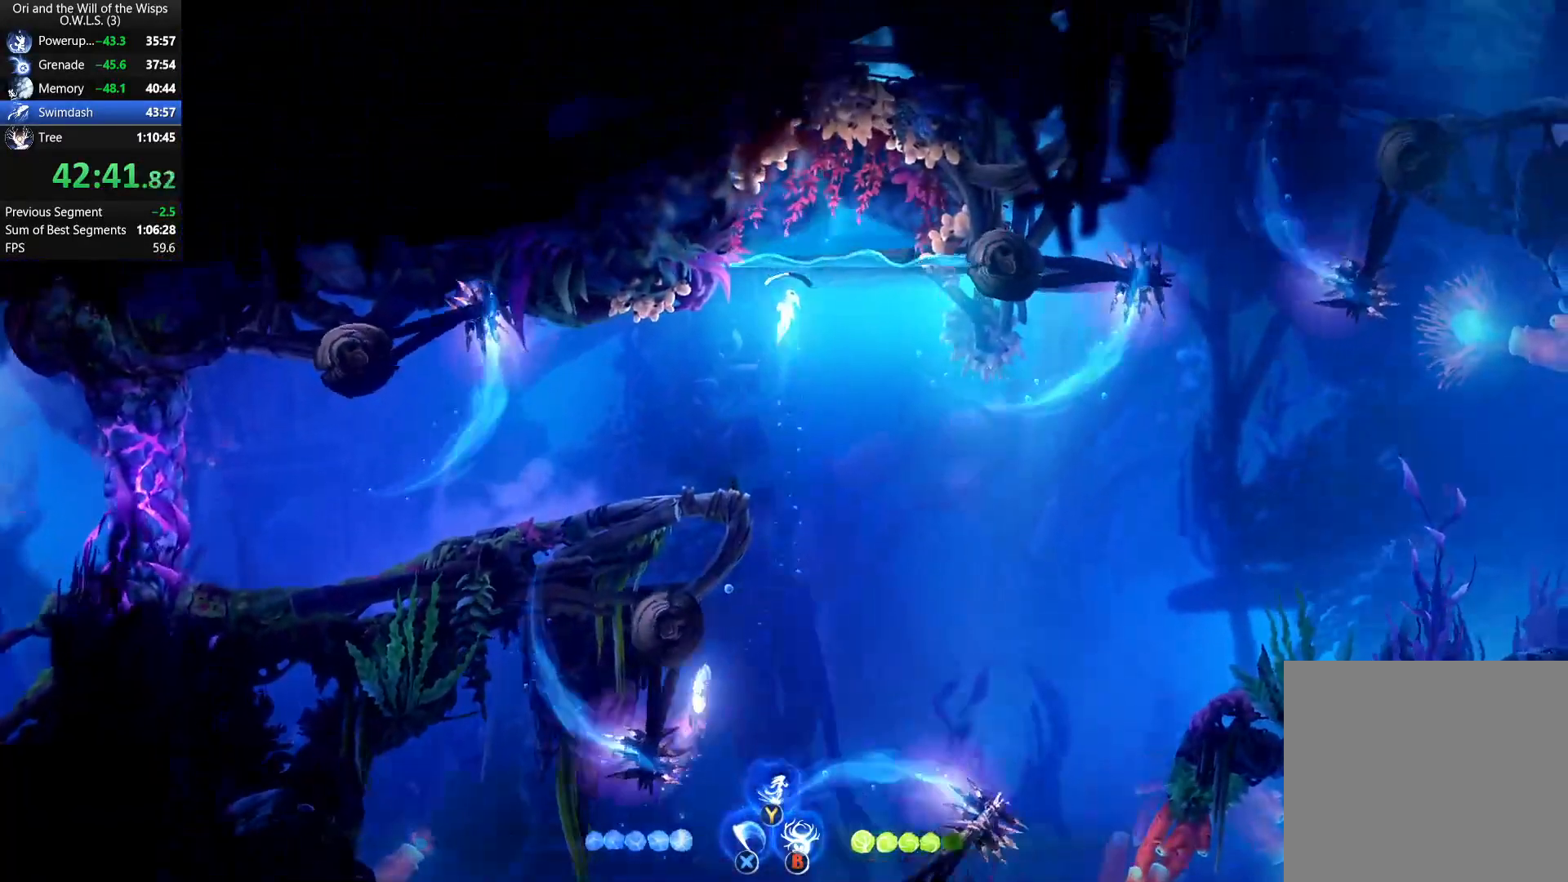
{"buttons": [], "left_stick": "down-left", "events": [[200, "left_stick", "down-left"], [317, "A", "up"]]}
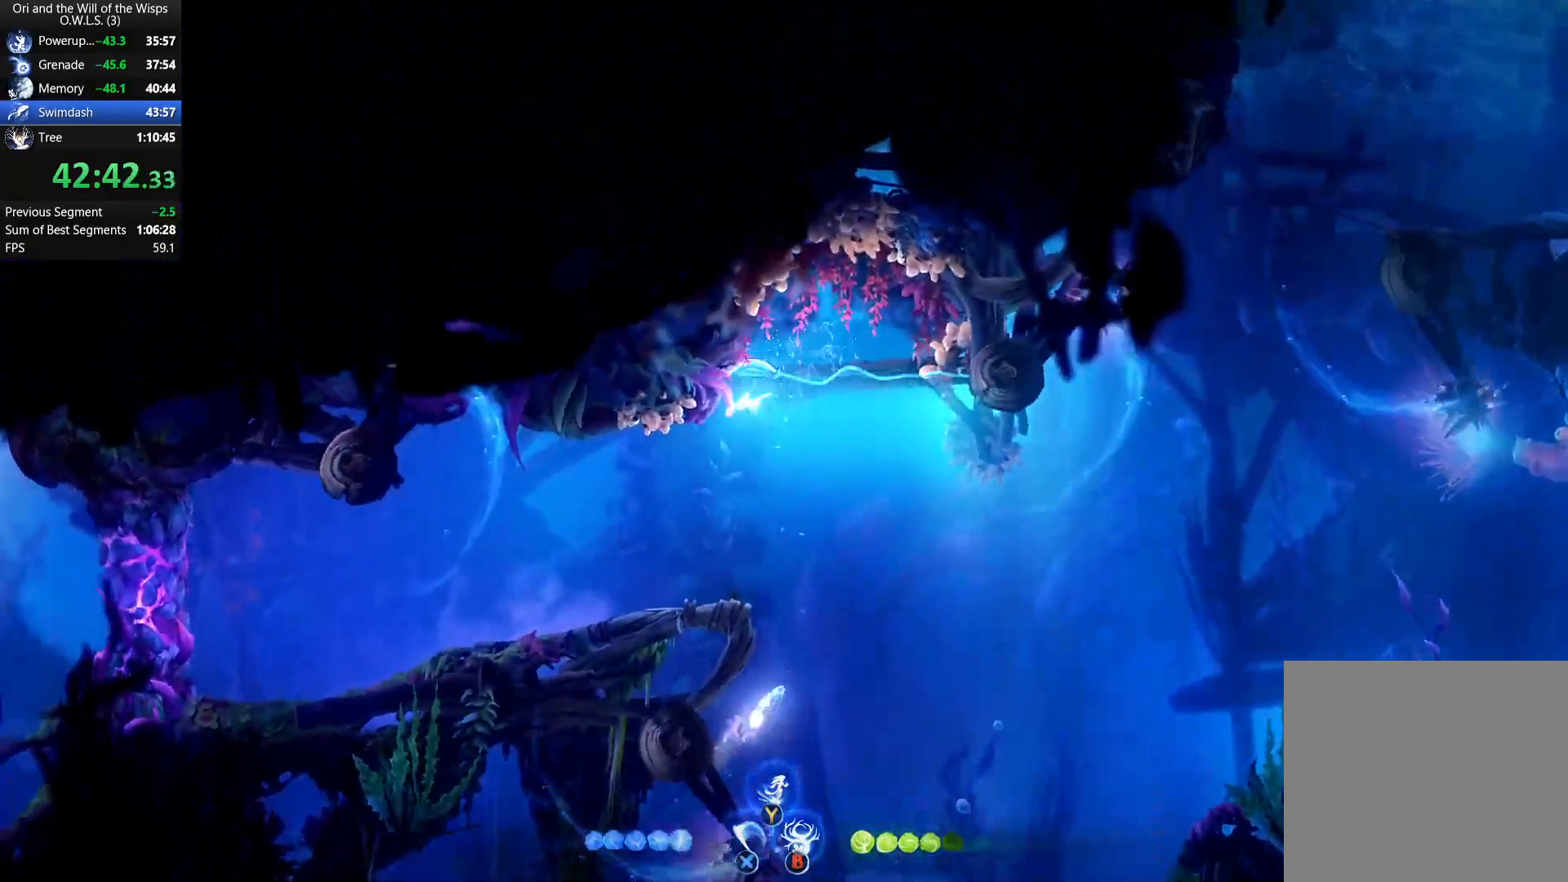
{"buttons": [], "left_stick": "center", "events": [[300, "left_stick", "center"]]}
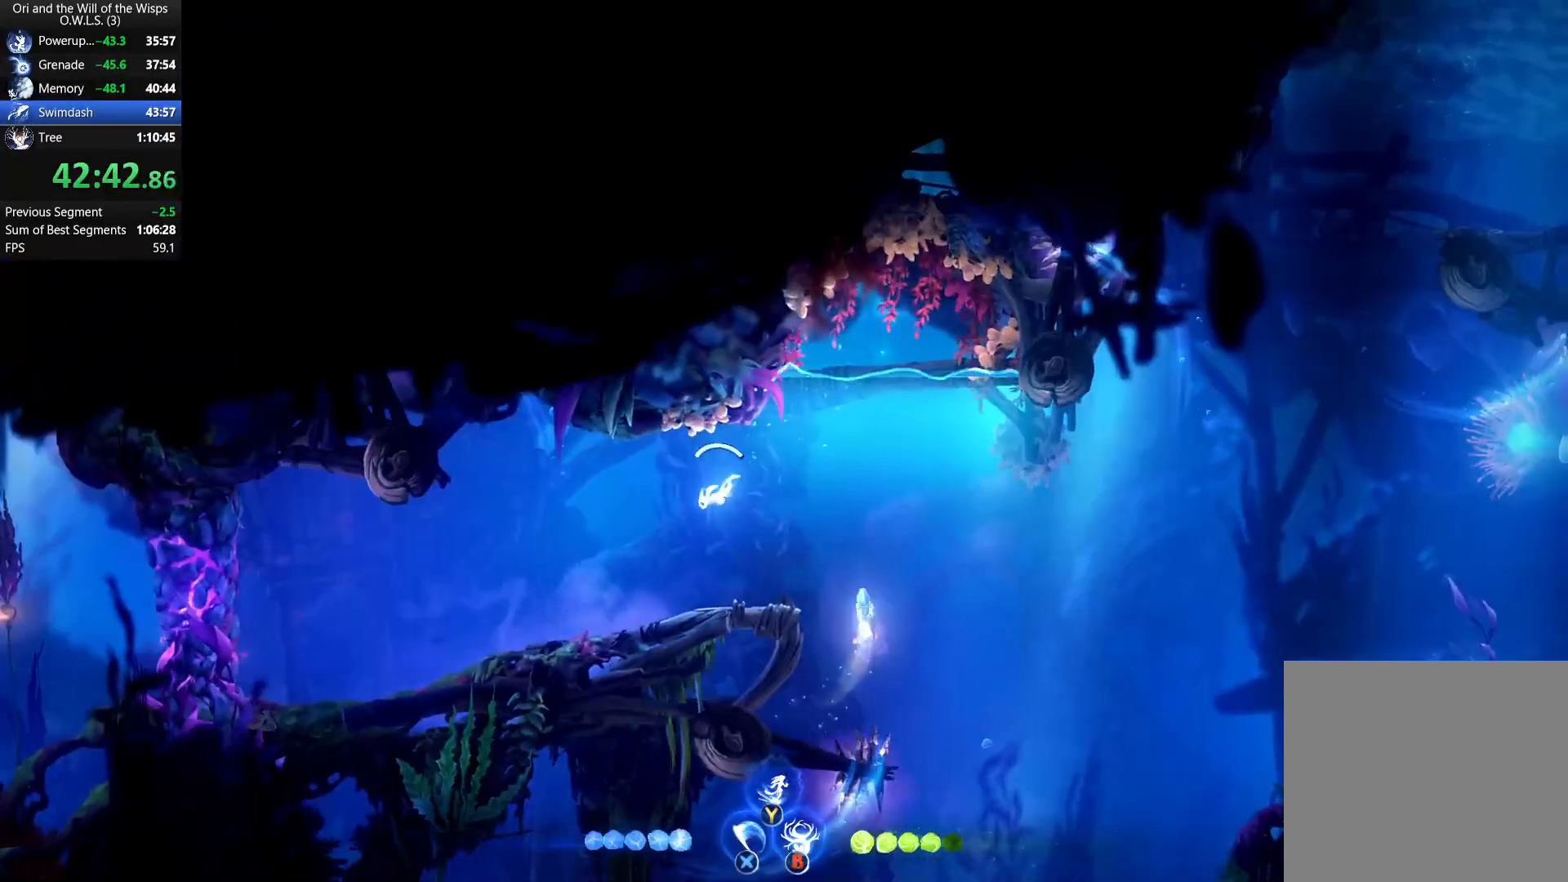
{"buttons": ["L1"], "left_stick": "right", "events": [[83, "left_stick", "right"], [350, "L1", "down"]]}
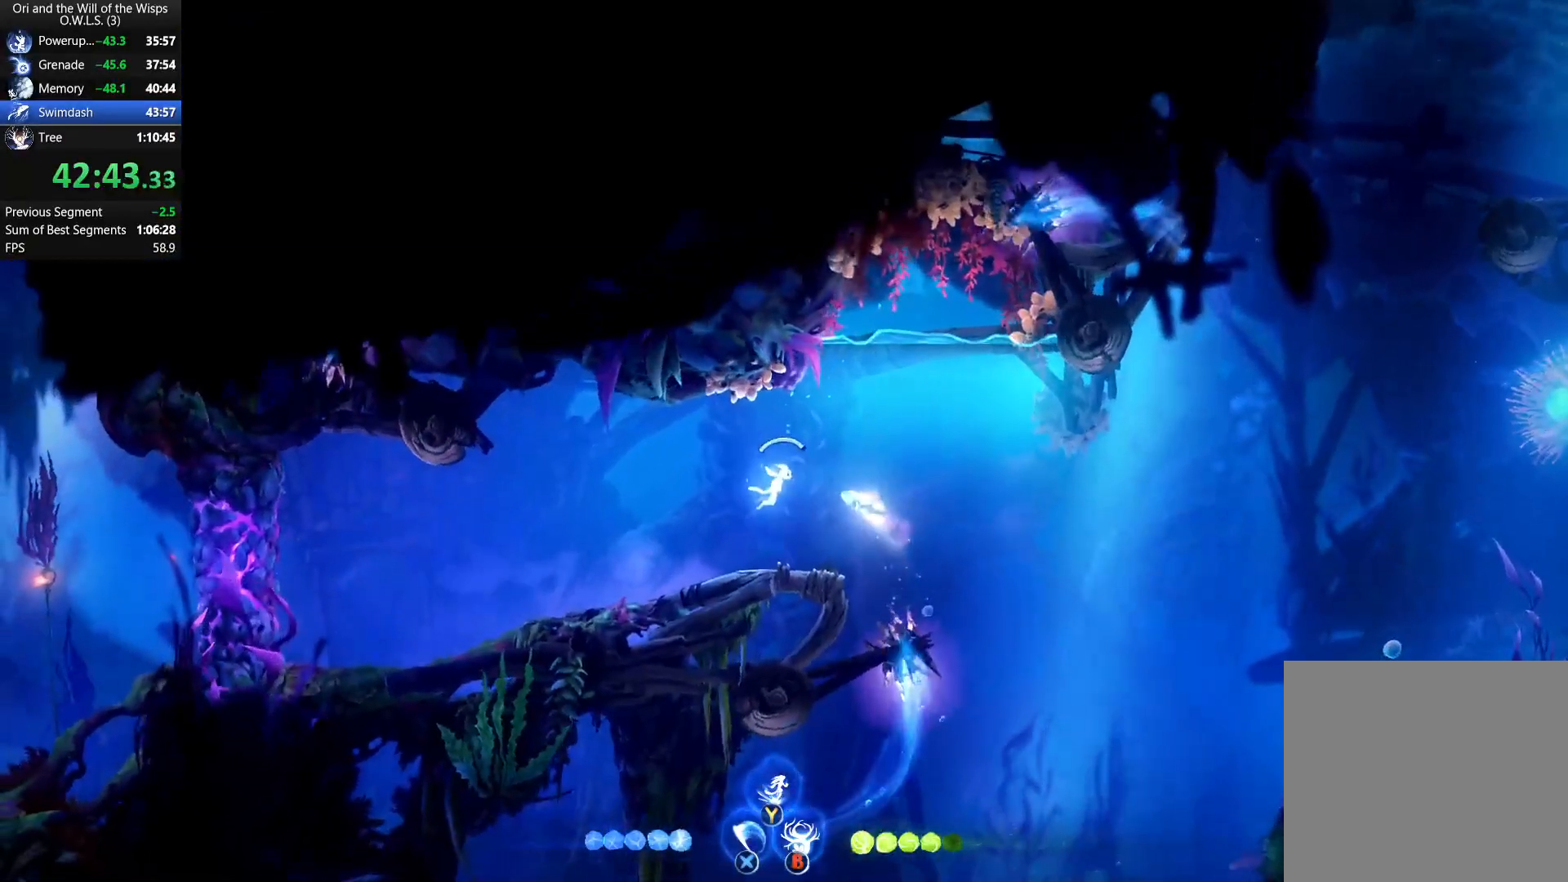
{"buttons": [], "left_stick": "up", "events": [[150, "L1", "up"], [283, "left_stick", "up"]]}
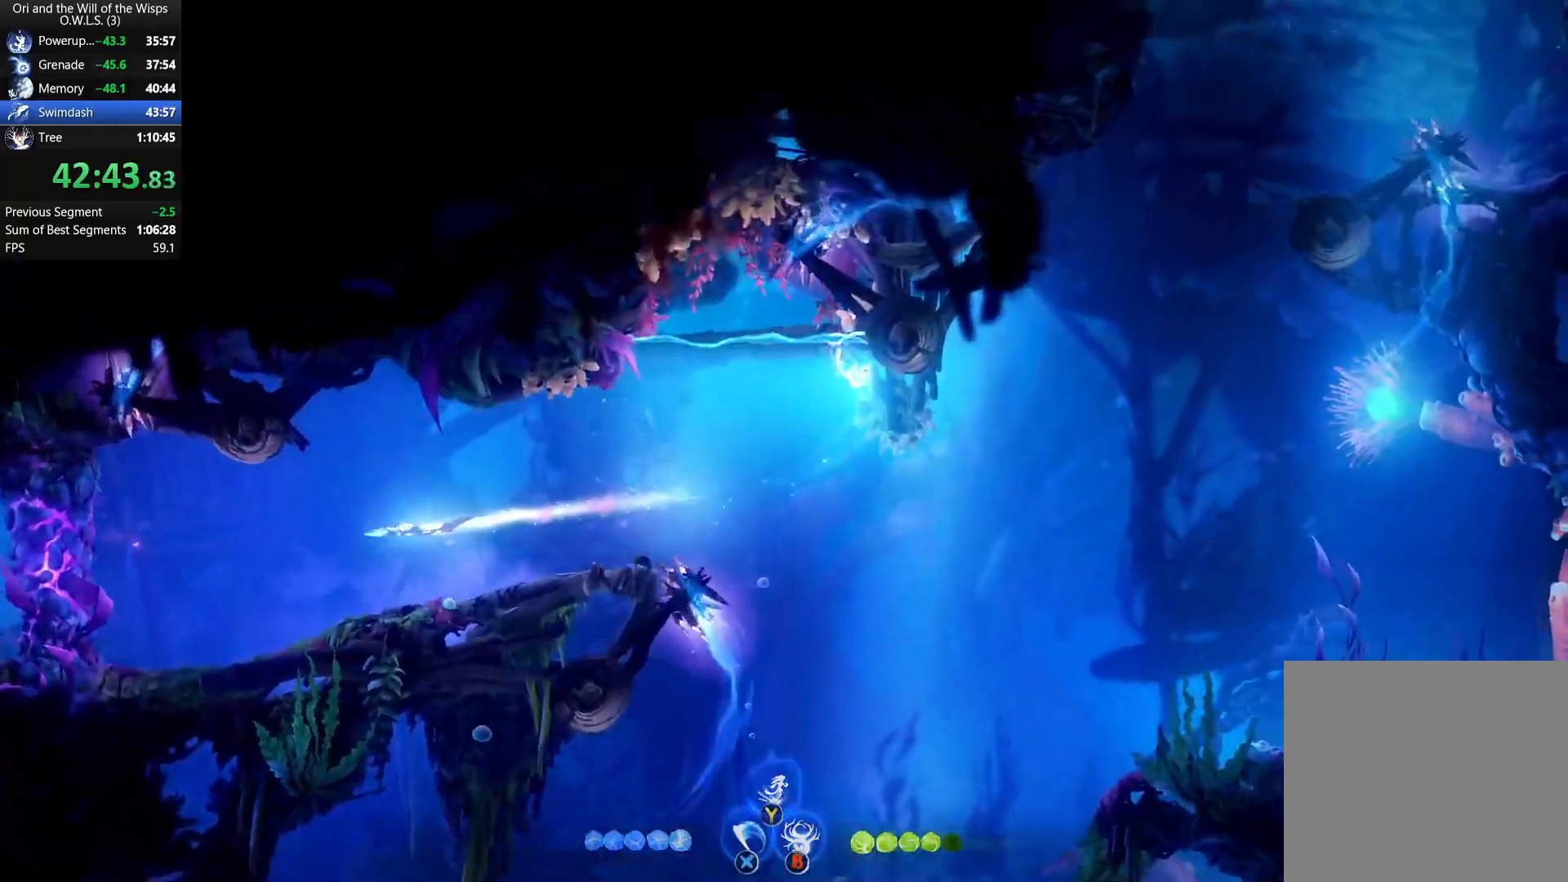
{"buttons": ["A"], "left_stick": "up-left", "events": [[283, "A", "down"], [350, "left_stick", "up-left"]]}
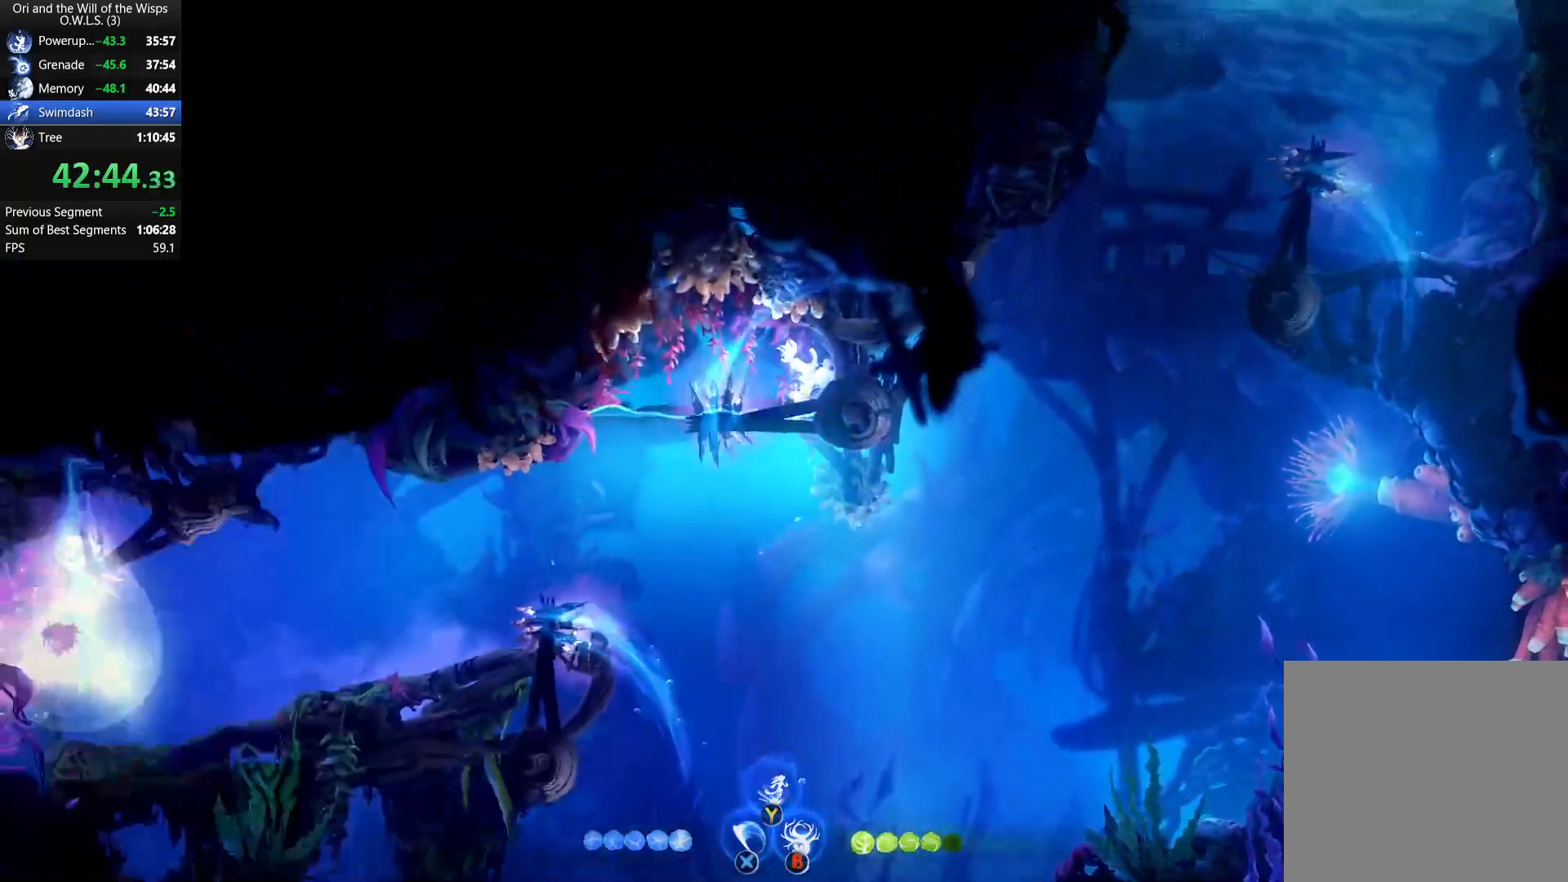
{"buttons": ["A"], "left_stick": "down-left", "events": [[33, "A", "up"], [117, "left_stick", "down-left"], [233, "Y", "down"], [317, "Y", "up"], [500, "A", "down"]]}
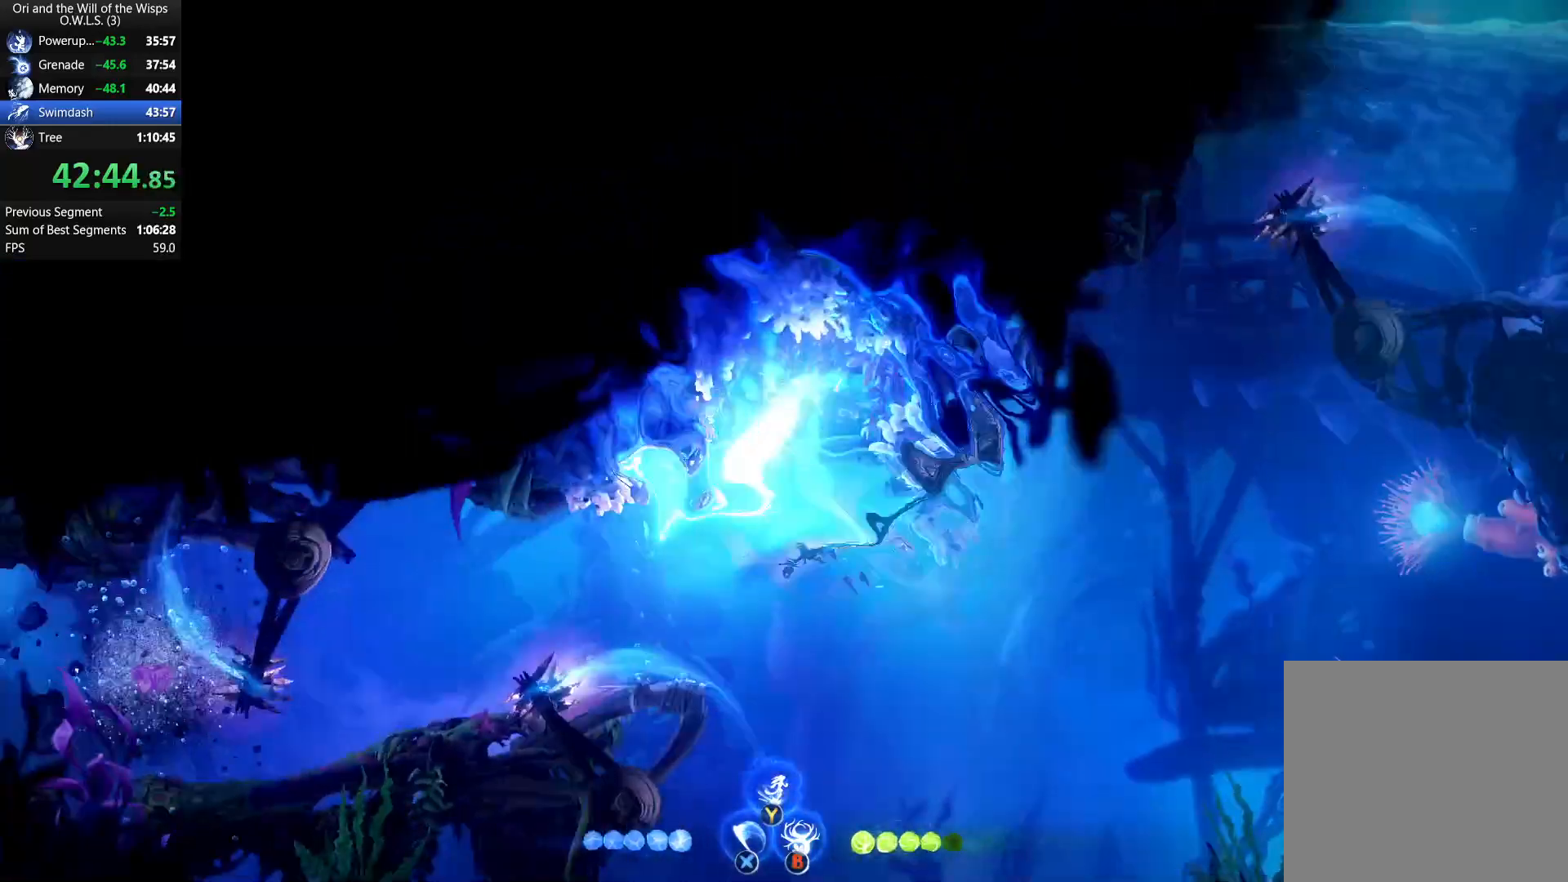
{"buttons": ["A"], "left_stick": "down-left", "events": []}
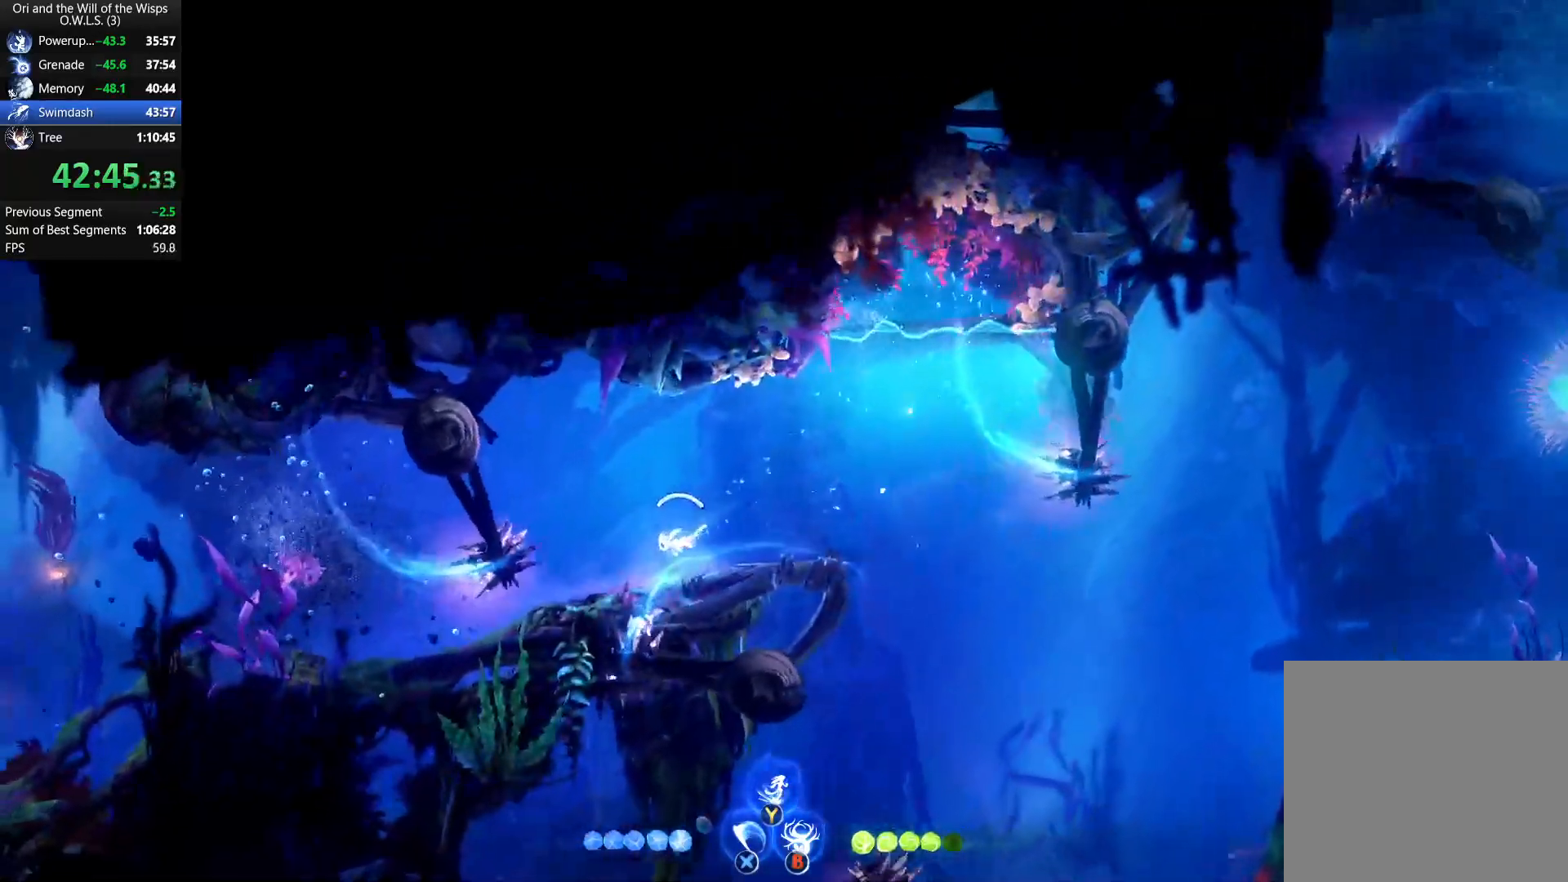
{"buttons": ["A"], "left_stick": "left", "events": [[250, "left_stick", "left"]]}
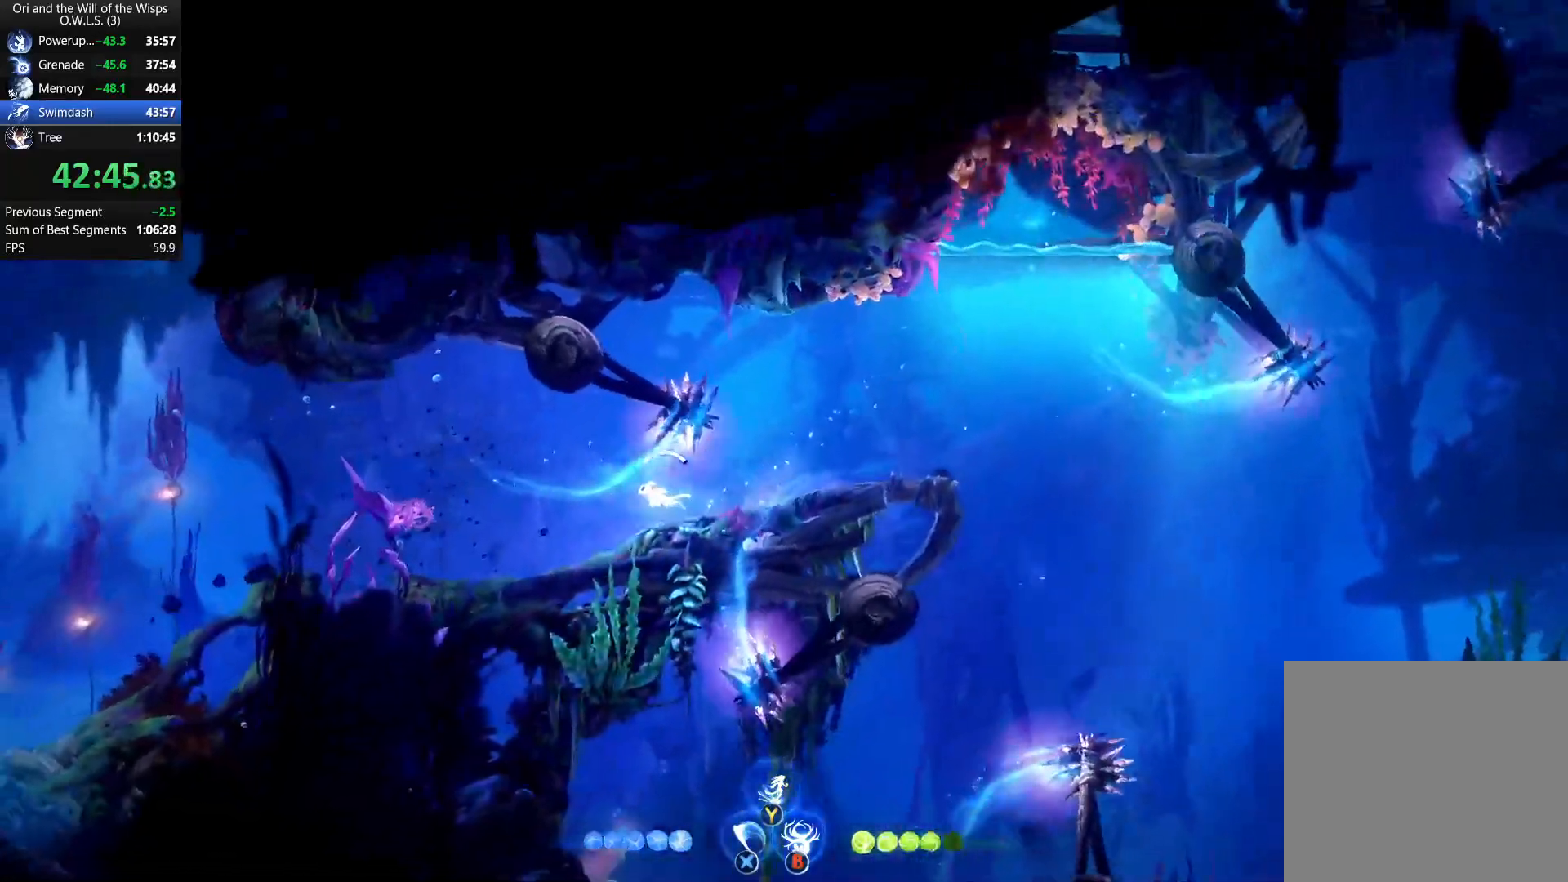
{"buttons": ["A"], "left_stick": "left", "events": []}
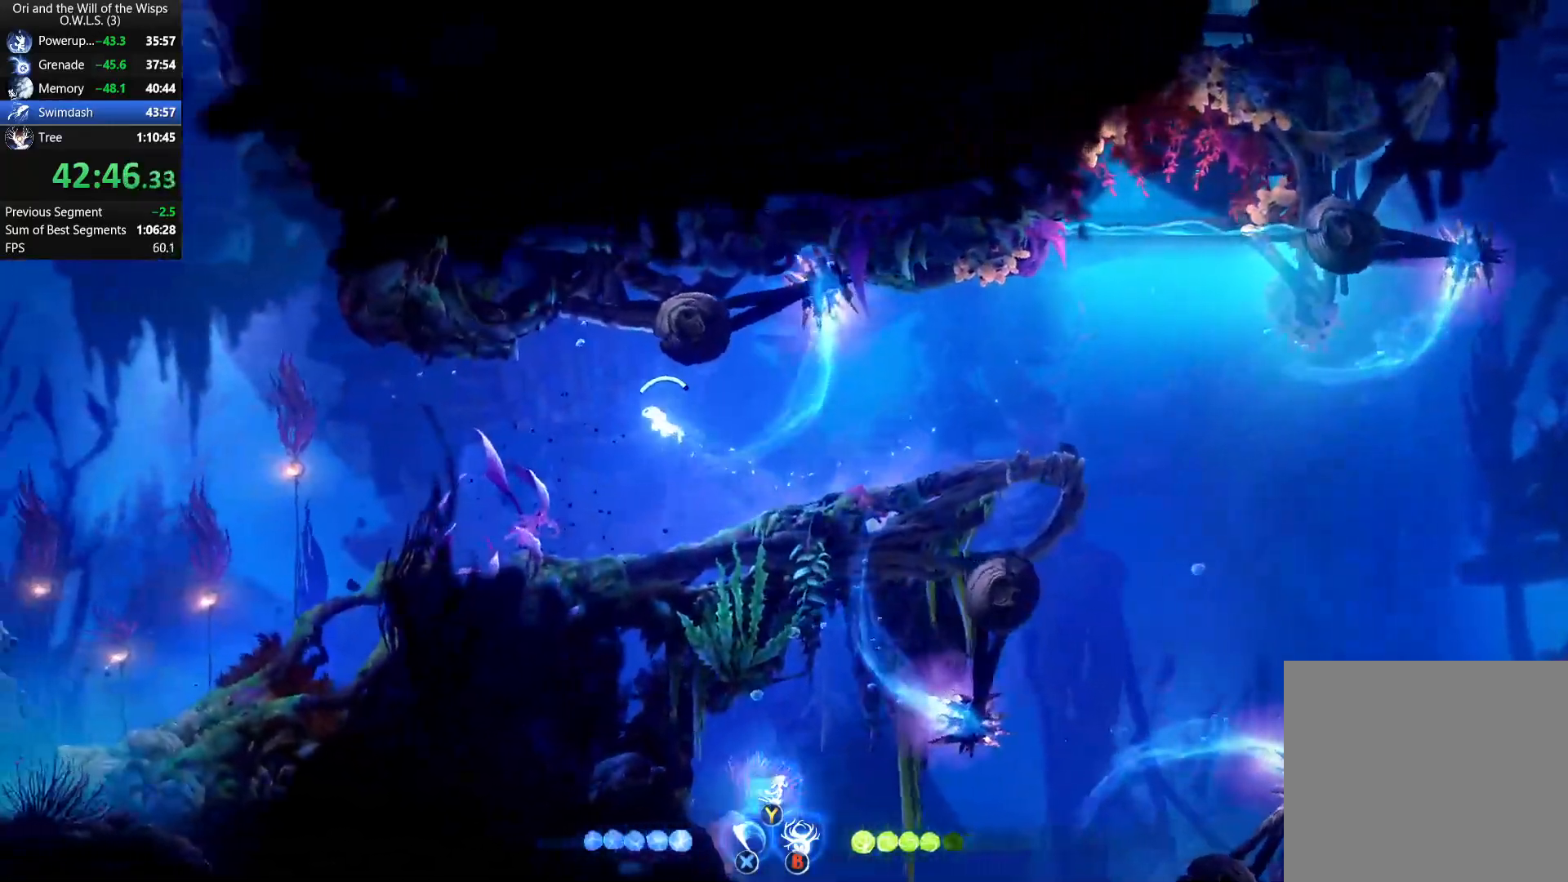
{"buttons": ["A"], "left_stick": "left", "events": []}
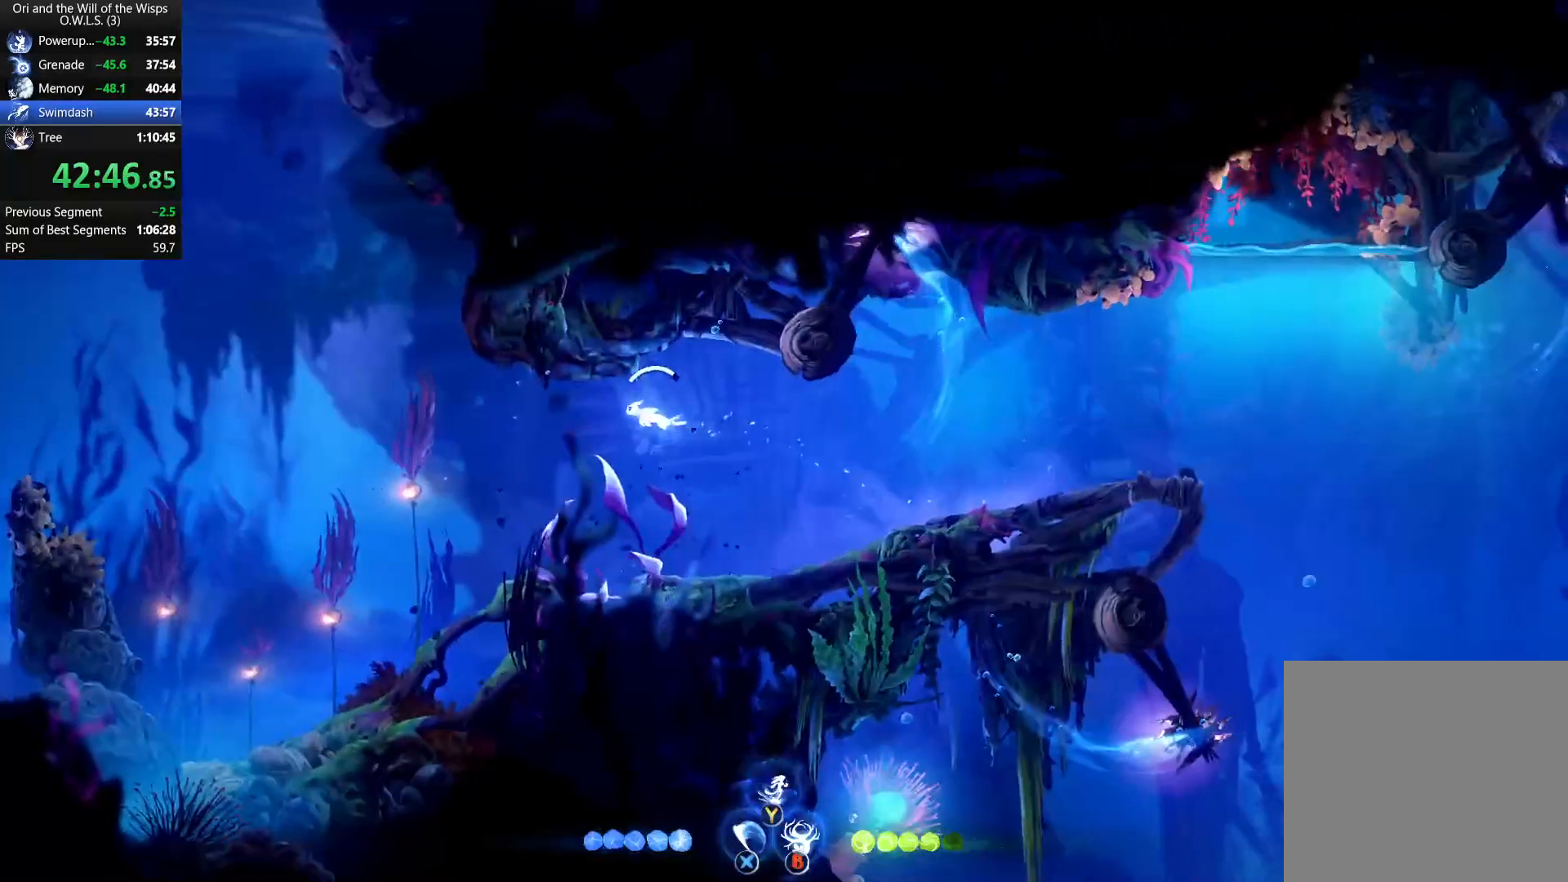
{"buttons": ["A"], "left_stick": "up-left", "events": [[333, "left_stick", "up-left"]]}